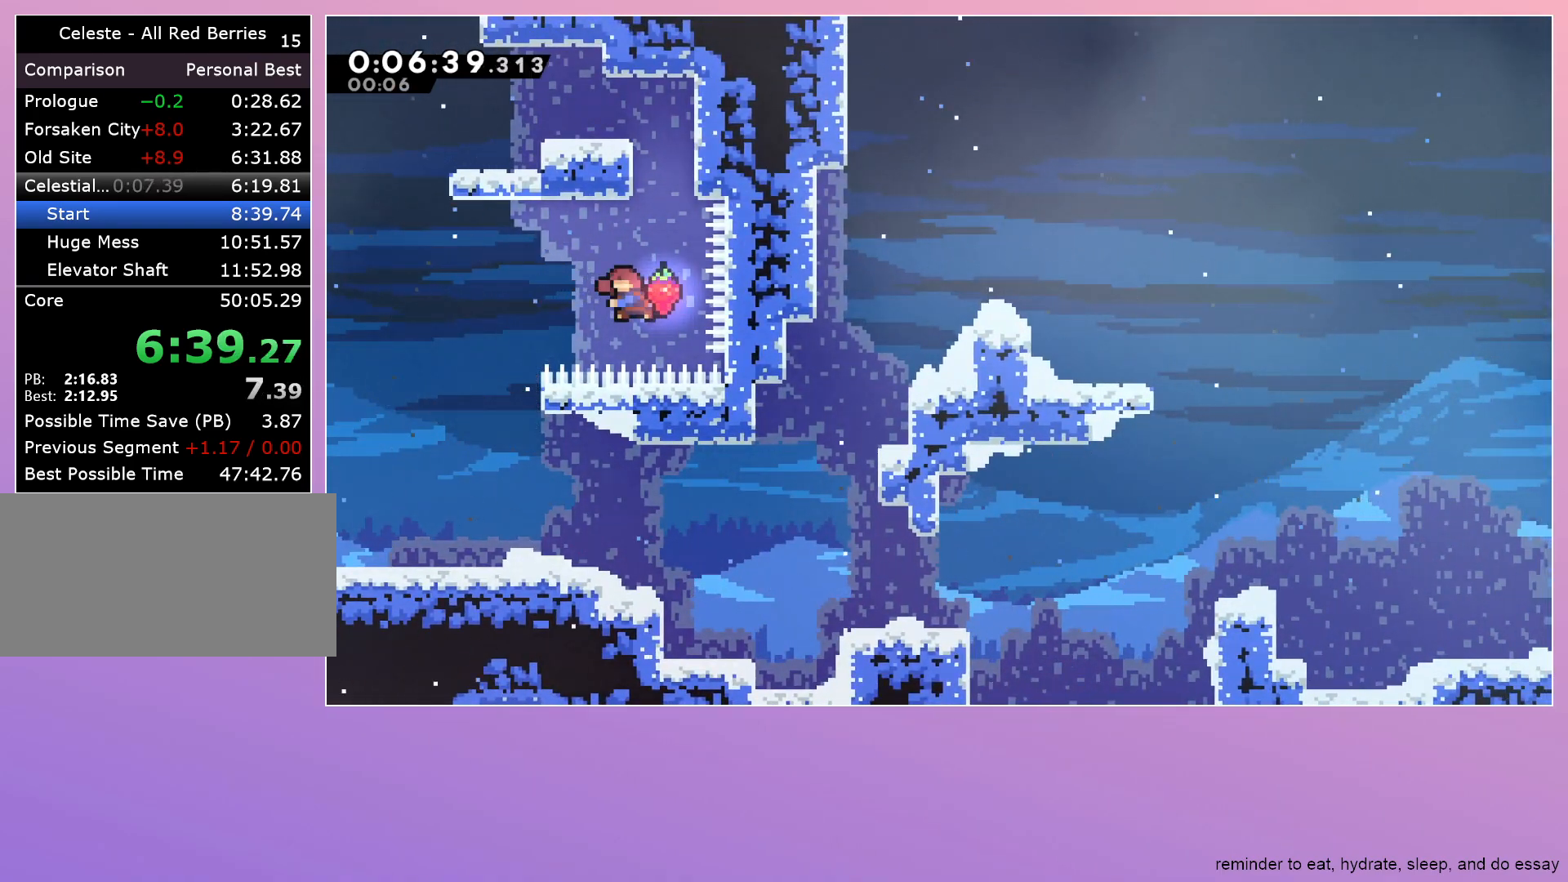
Gameplay with keyboard; each line is a JSON object with the keys held at the frame after it. "events" lists presses ("down") and releases ("up") of "dash", "down", "grab", "jump", "left", "menu", "right" and "up" between this image and that frame as [ms after this image, input, new state], when the widget could be followed in between. No other keys are recorded. Mouse input is not recorded. Key names are as the overlay labels them; some are game actions (e.g. jump) rather than physical keys.
{"keys": ["down", "right"], "events": [[133, "dash", "up"], [133, "left", "up"], [183, "right", "down"], [233, "down", "down"]]}
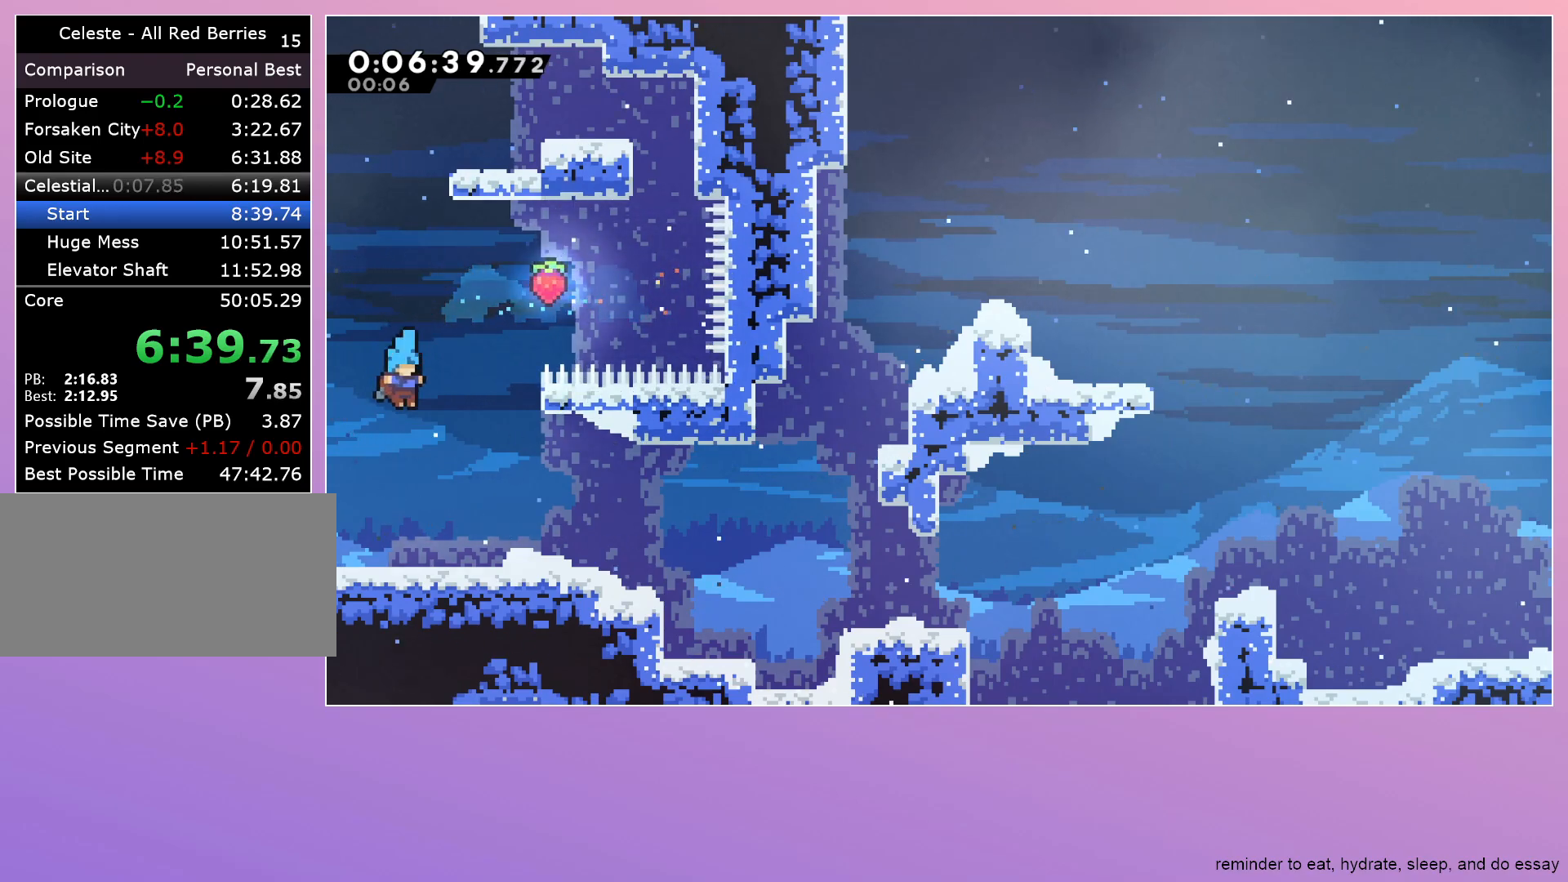
{"keys": ["down", "jump", "right"], "events": [[300, "dash", "down"], [383, "dash", "up"], [483, "jump", "down"]]}
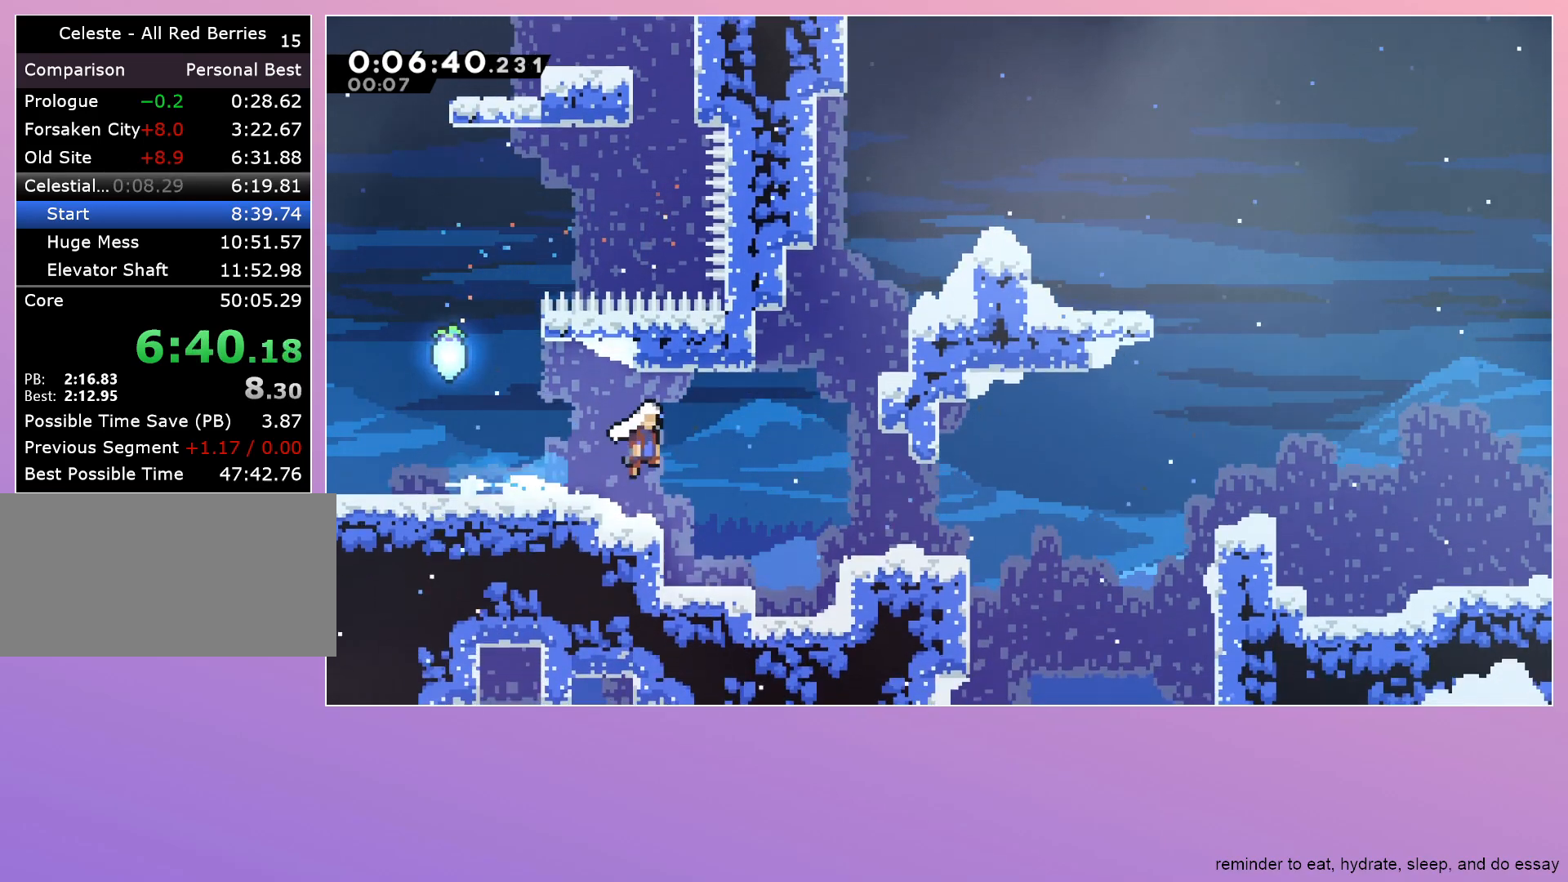
{"keys": ["dash", "down"], "events": [[33, "jump", "up"], [167, "dash", "down"], [317, "dash", "up"], [350, "jump", "down"], [400, "jump", "up"], [400, "right", "up"], [450, "dash", "down"]]}
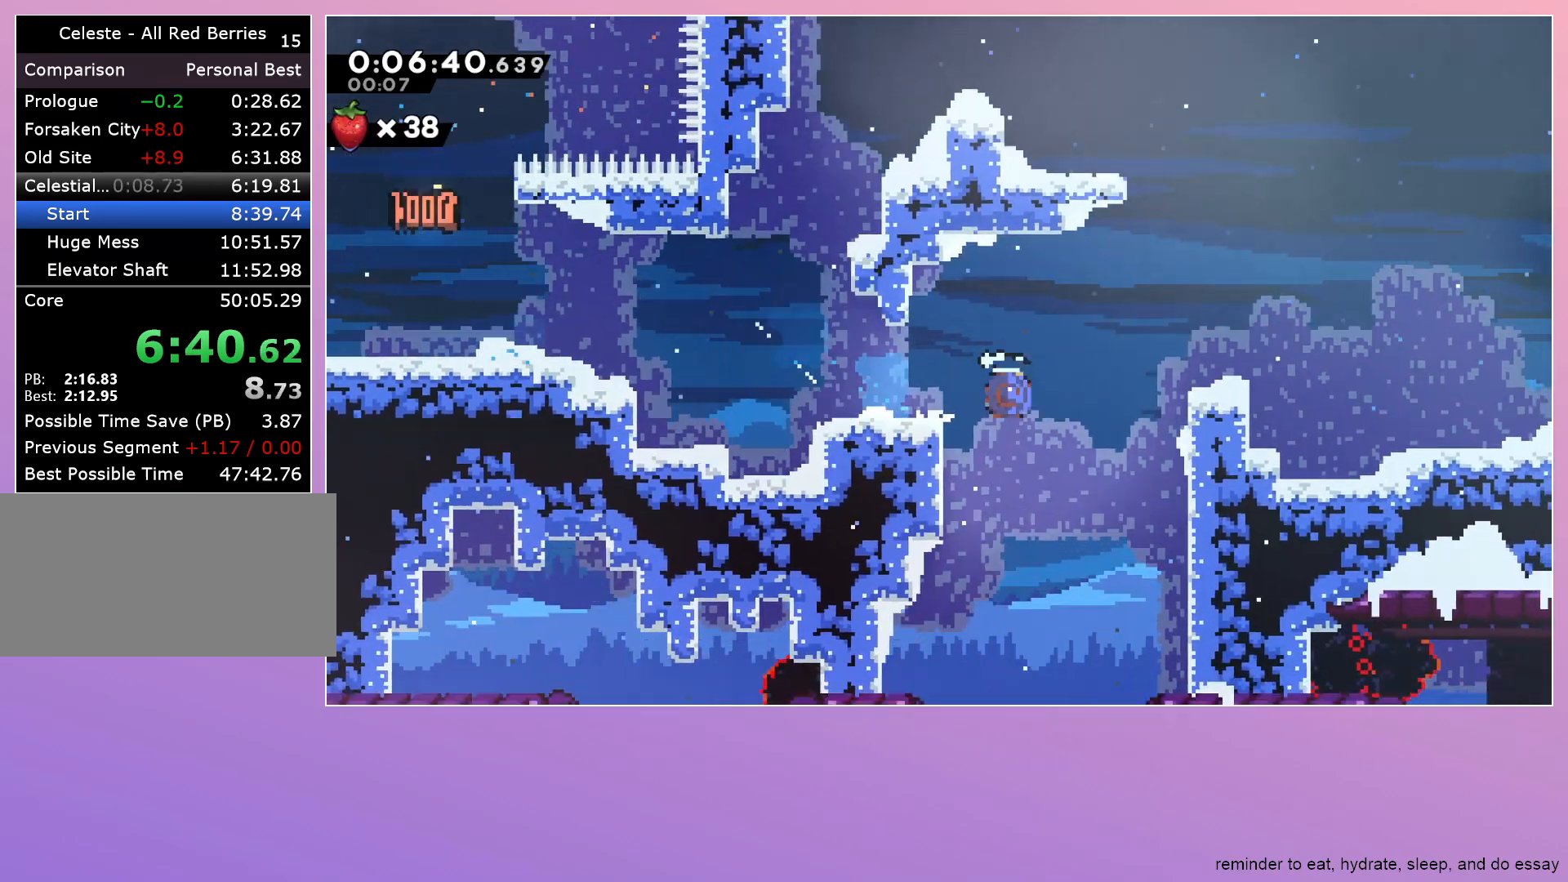
{"keys": ["down"], "events": [[50, "dash", "up"]]}
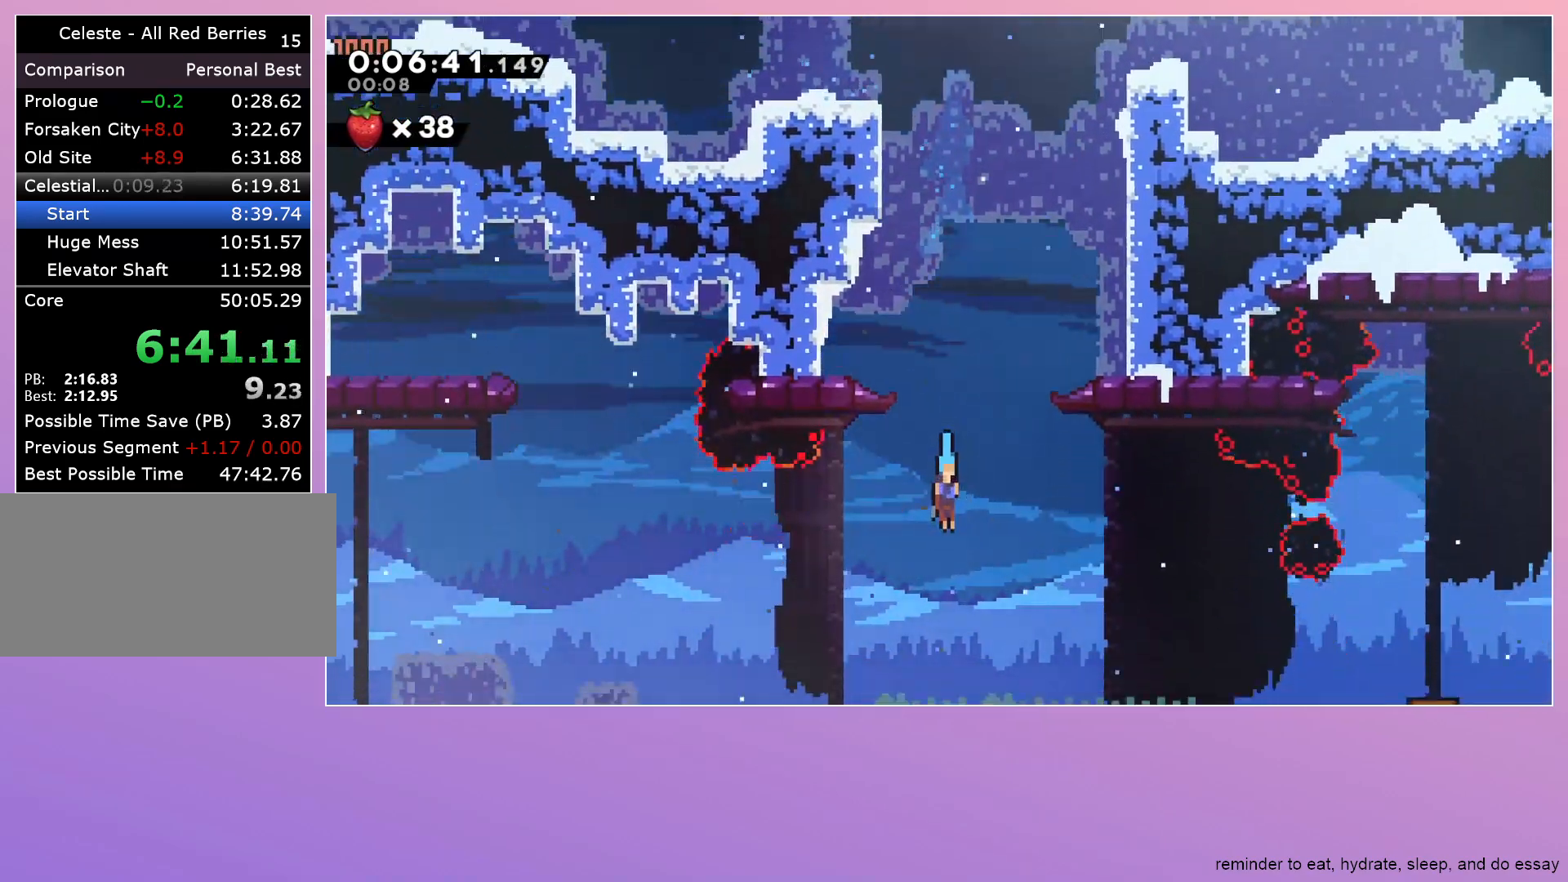
{"keys": ["down", "right"], "events": [[350, "right", "down"], [383, "dash", "down"], [383, "jump", "down"], [433, "dash", "up"], [483, "jump", "up"]]}
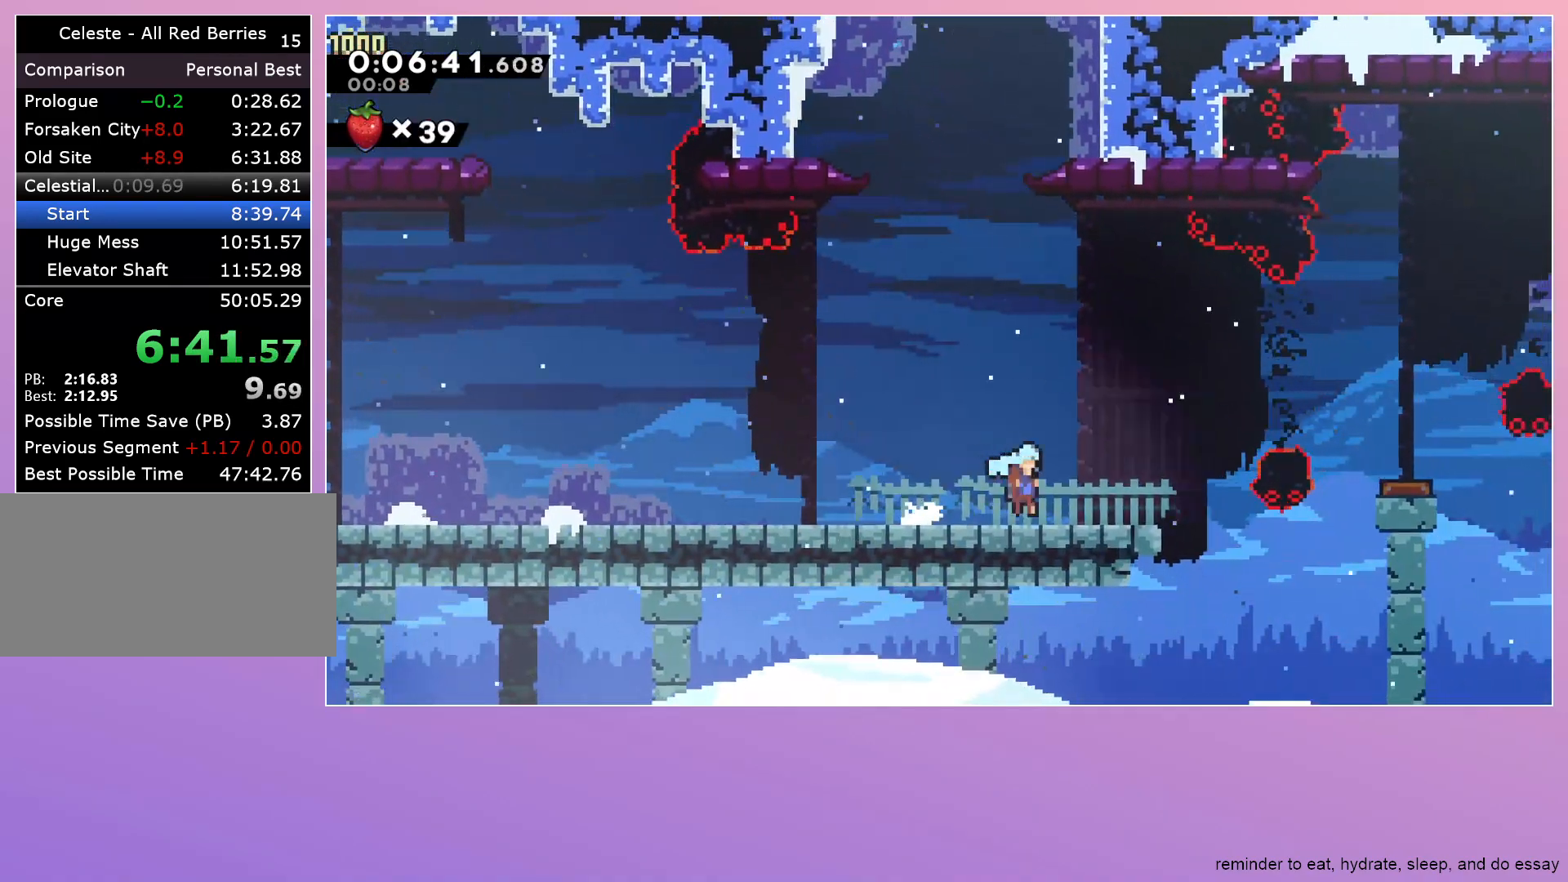
{"keys": ["down", "right"], "events": [[83, "jump", "down"], [450, "jump", "up"]]}
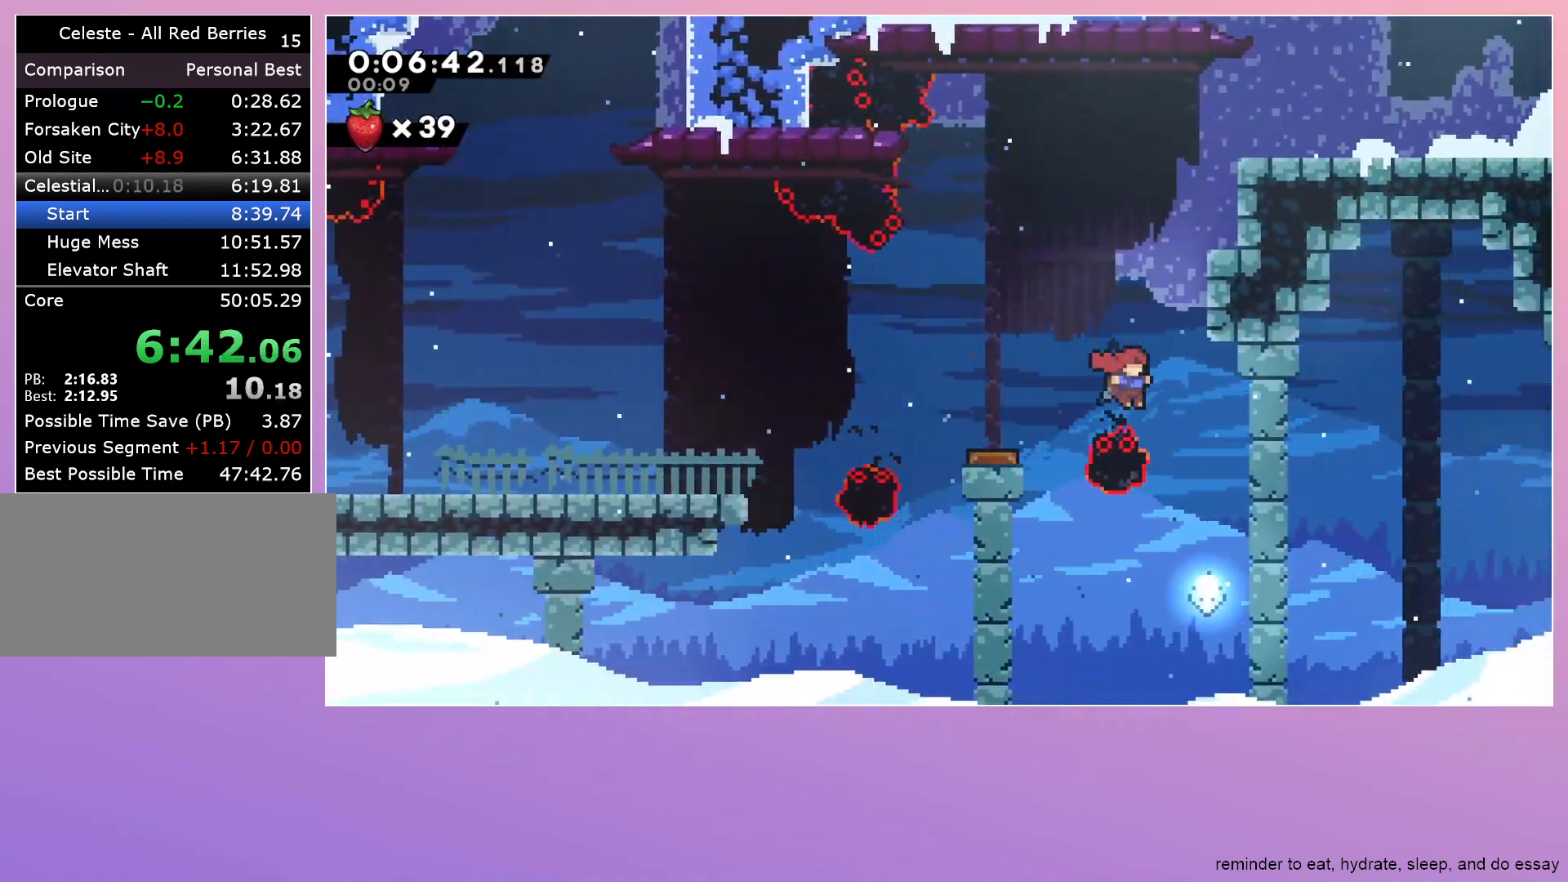
{"keys": ["jump"], "events": [[50, "right", "up"], [283, "down", "up"], [333, "jump", "down"]]}
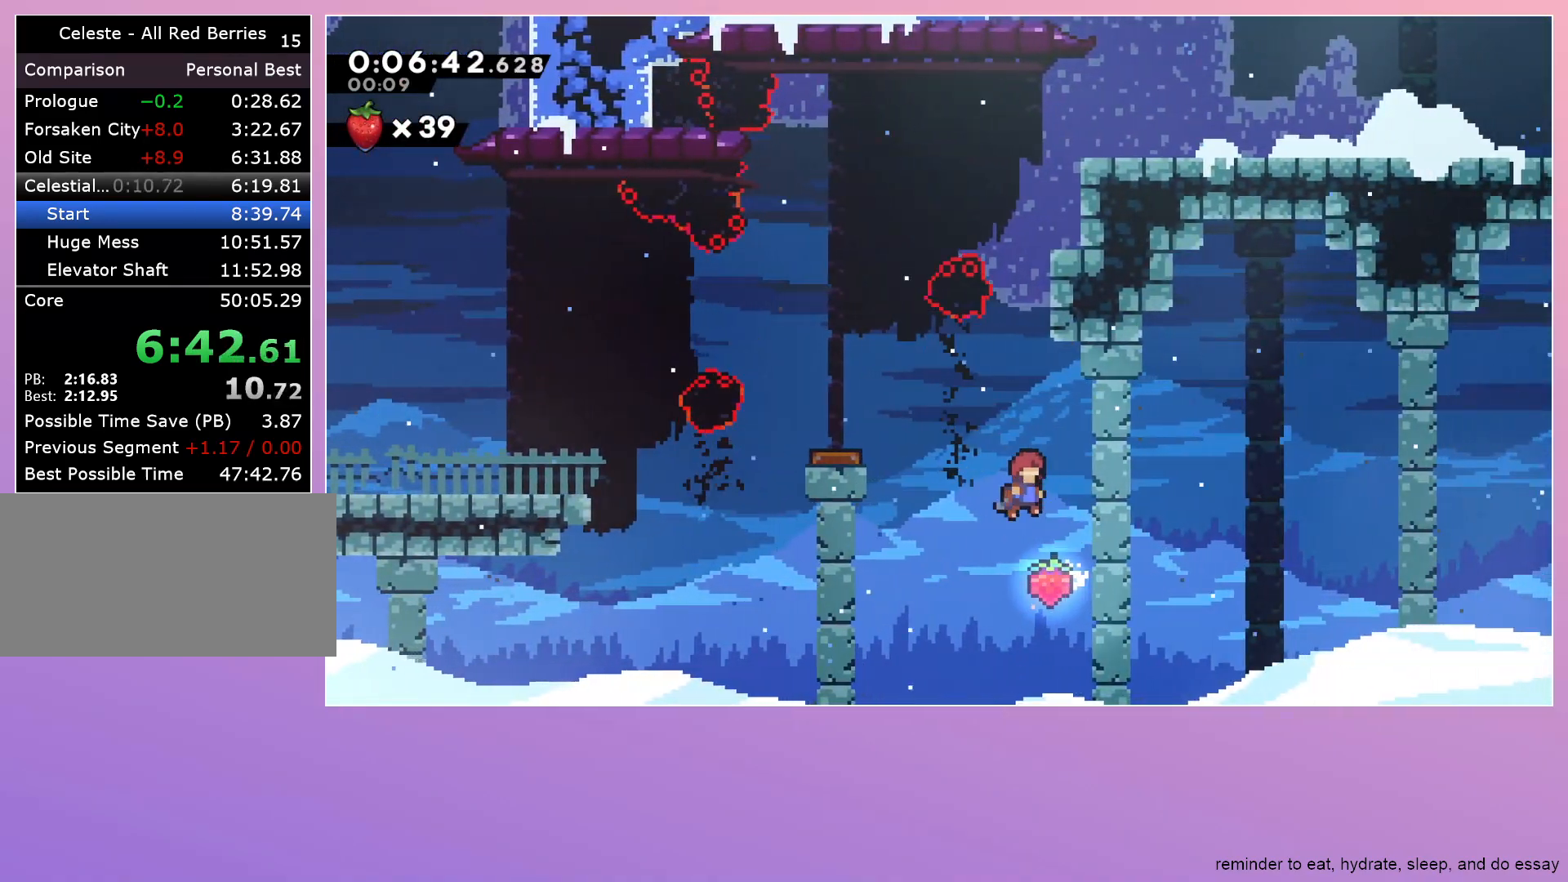
{"keys": ["grab", "jump", "right"], "events": [[100, "dash", "down"], [100, "up", "down"], [250, "dash", "up"], [250, "up", "up"], [350, "grab", "down"], [350, "right", "down"]]}
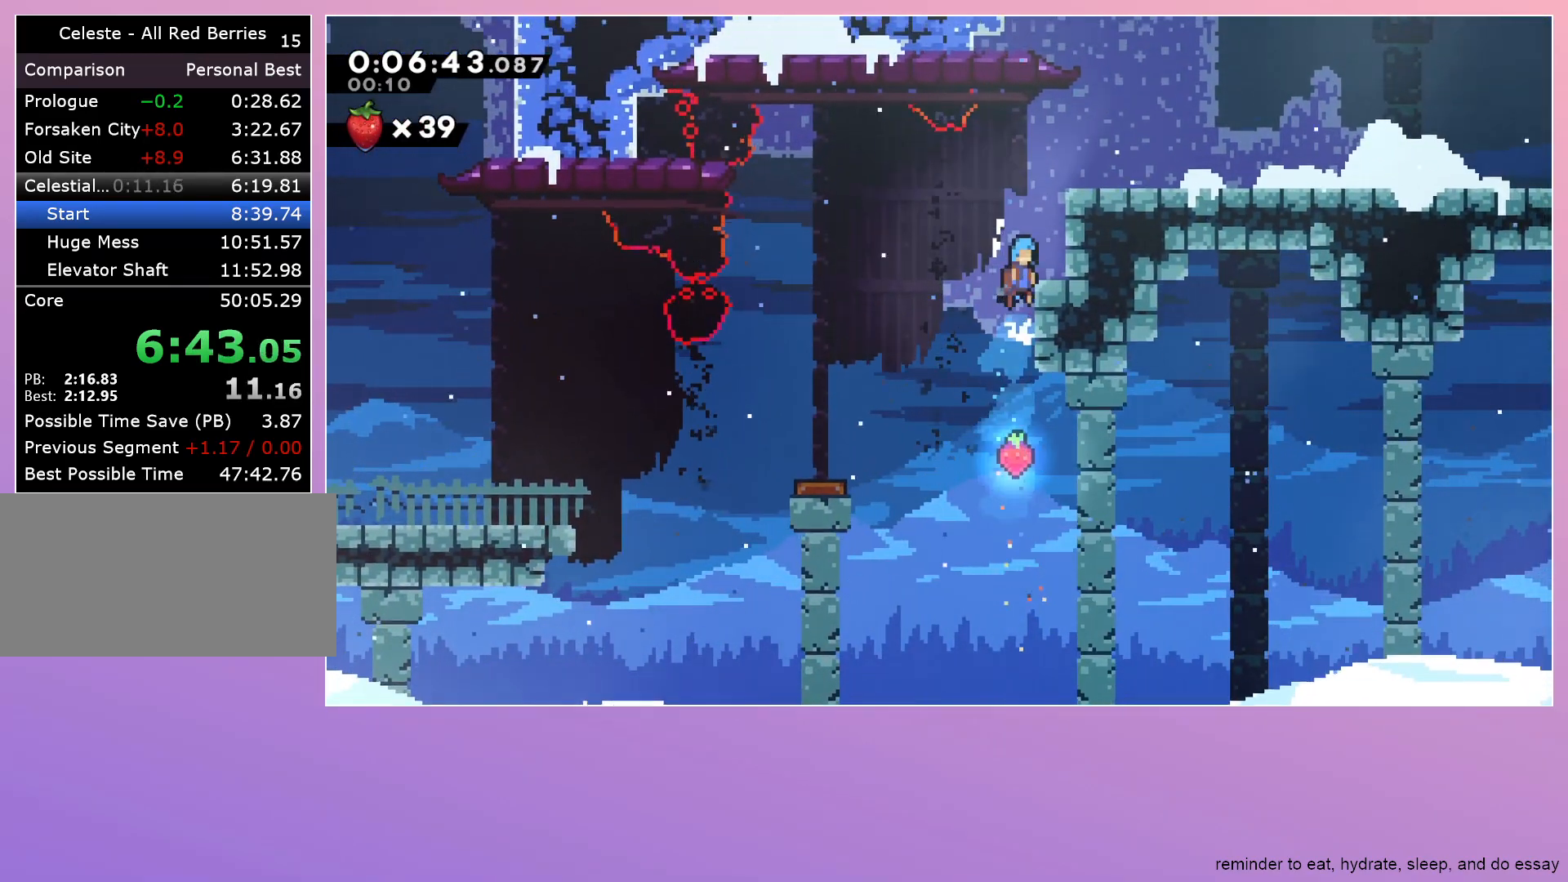
{"keys": [], "events": [[367, "jump", "up"], [400, "grab", "up"], [400, "right", "up"]]}
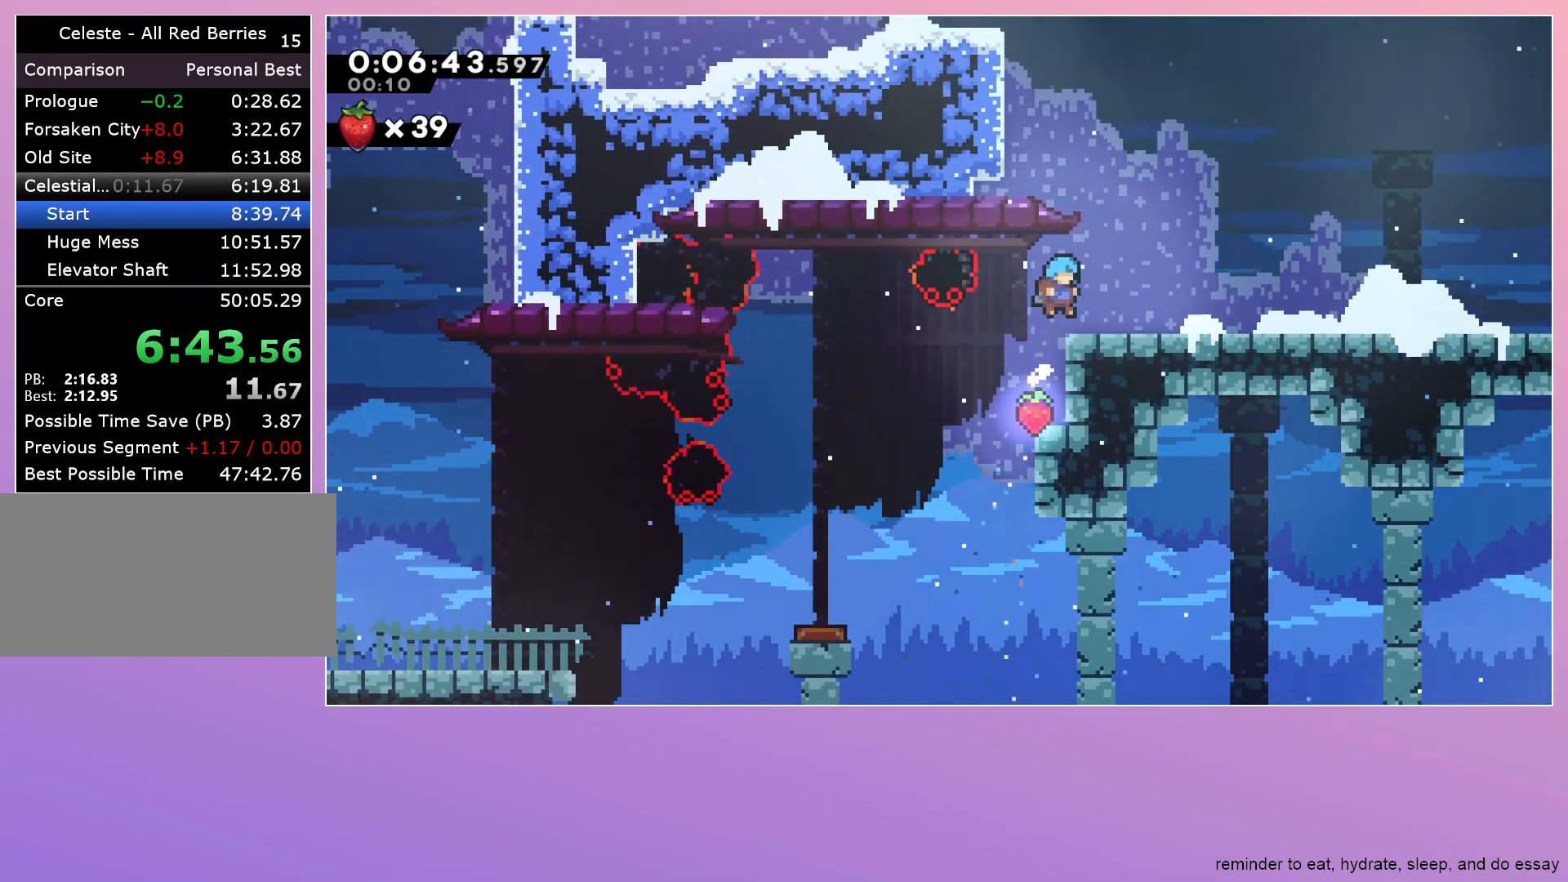
{"keys": ["jump", "right"], "events": [[83, "dash", "down"], [83, "down", "down"], [83, "right", "down"], [133, "jump", "down"], [183, "dash", "up"], [183, "jump", "up"], [233, "down", "up"], [283, "jump", "down"]]}
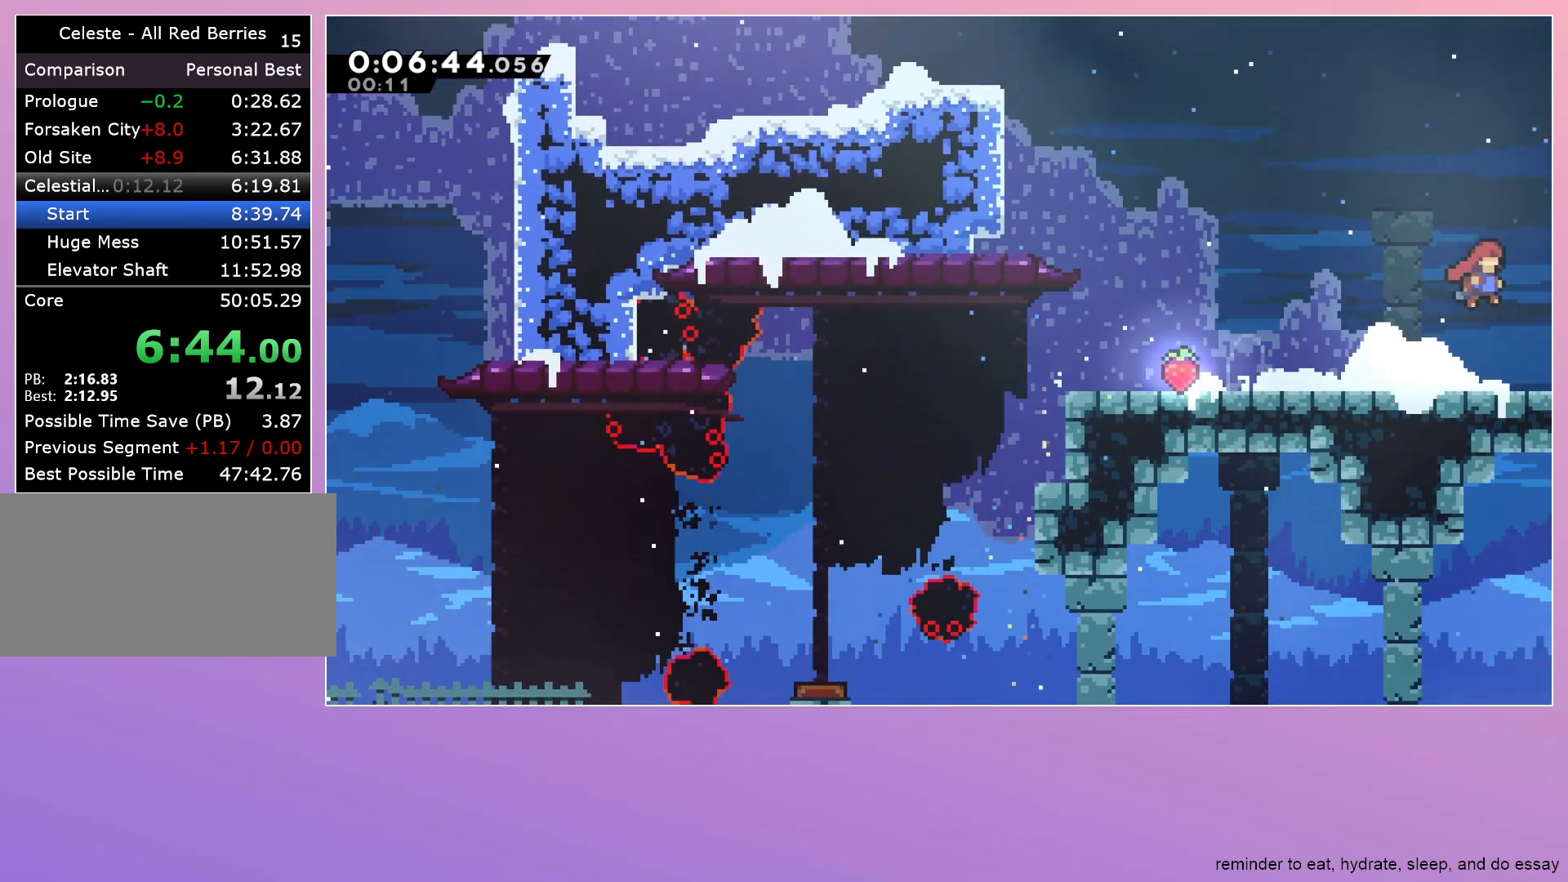
{"keys": ["jump", "right", "up"], "events": [[17, "dash", "down"], [17, "up", "down"], [200, "dash", "up"]]}
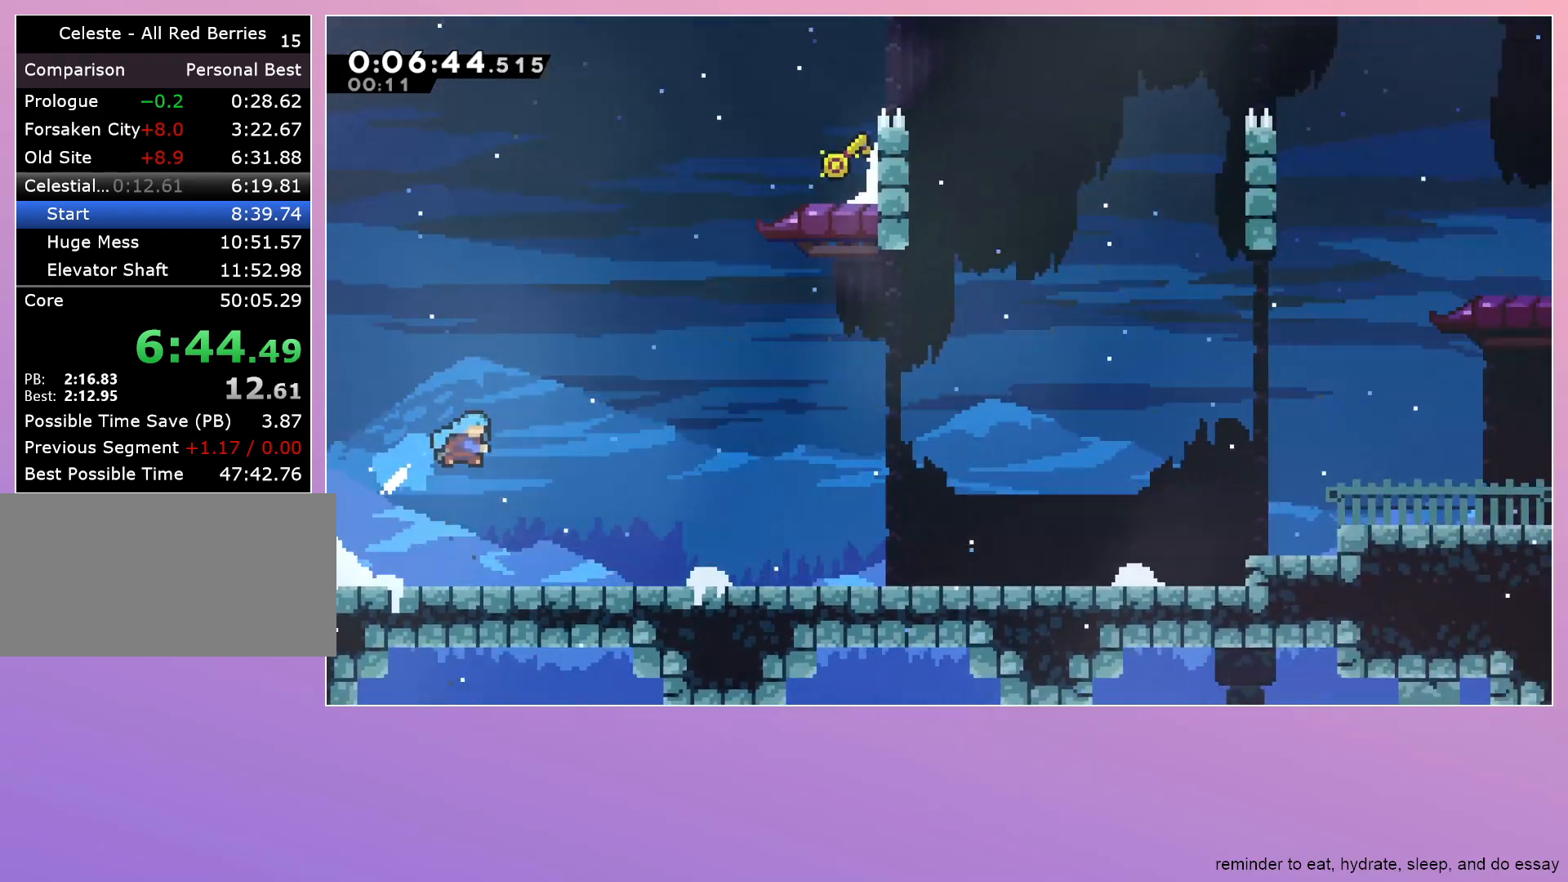
{"keys": ["dash", "jump", "right", "up"], "events": [[500, "dash", "down"]]}
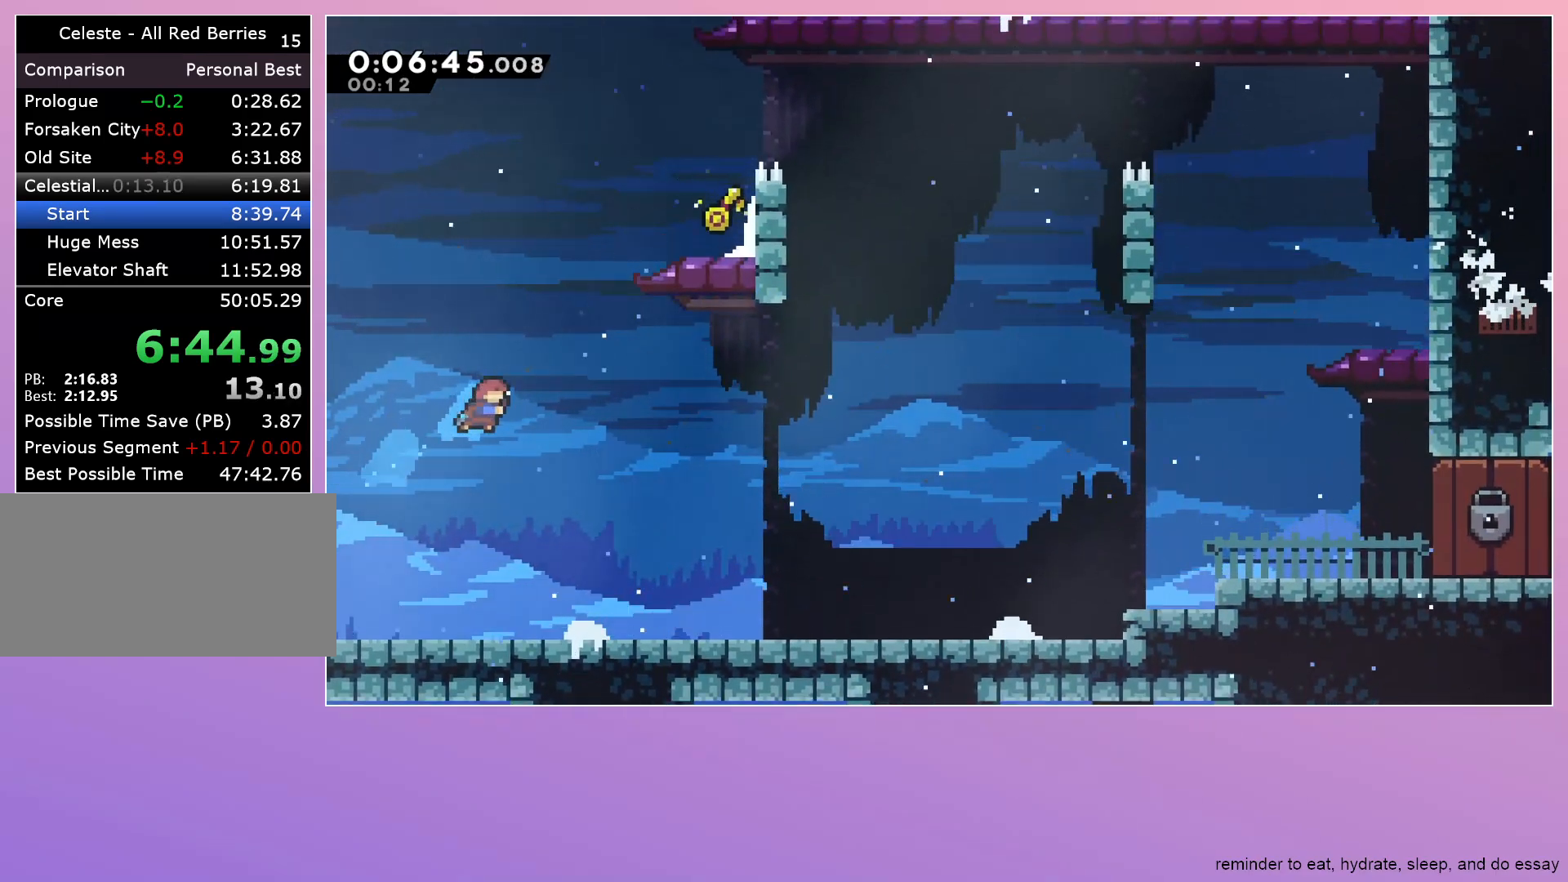
{"keys": ["grab", "right"], "events": [[50, "grab", "down"], [100, "dash", "up"], [183, "up", "up"], [467, "jump", "up"]]}
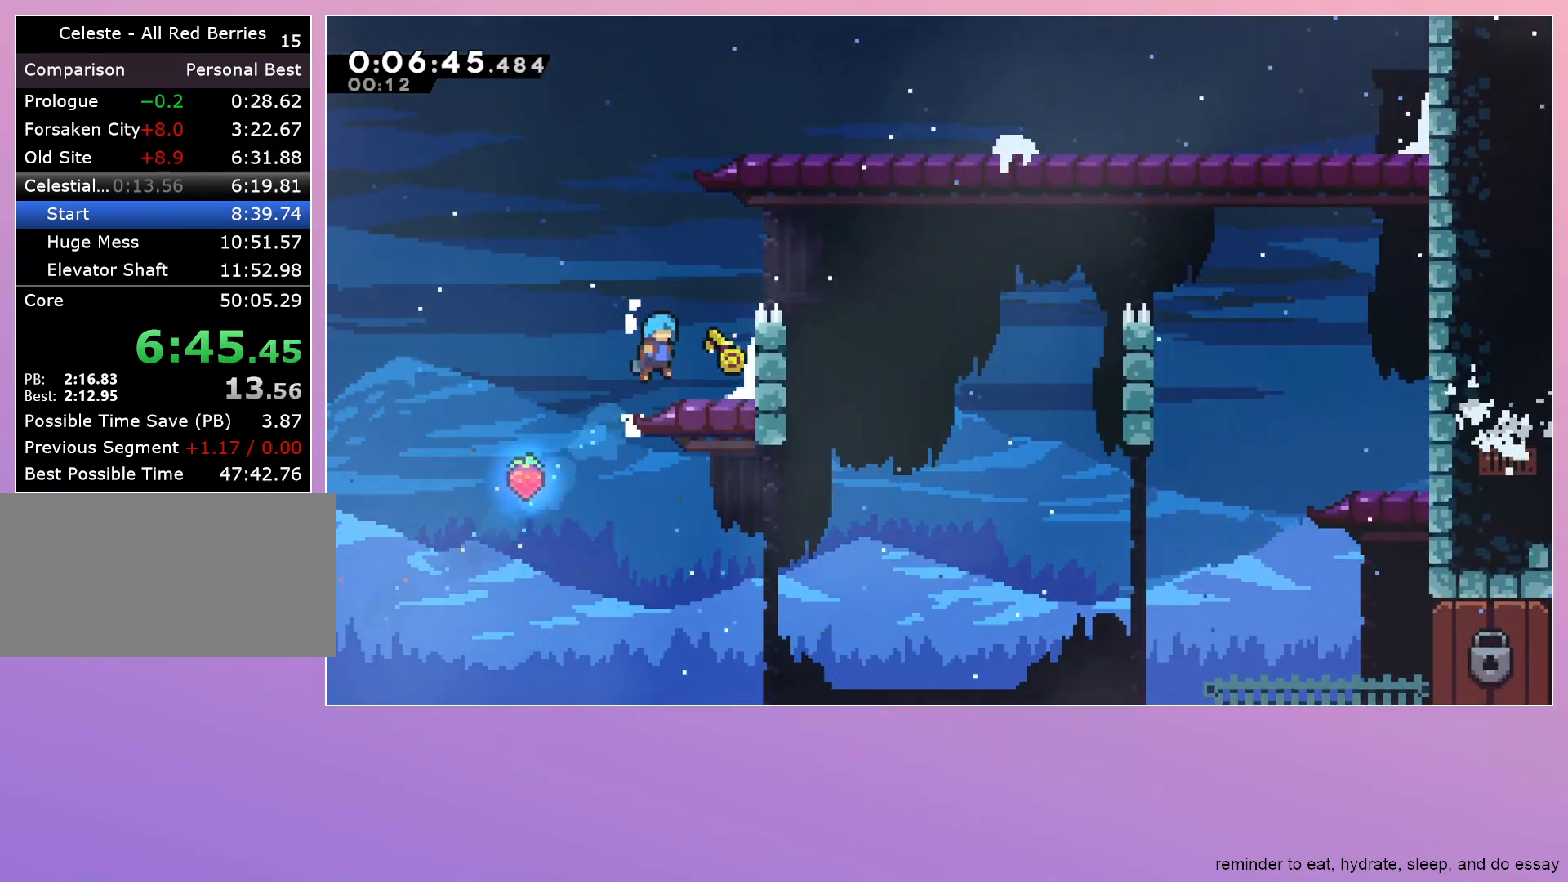
{"keys": ["down"], "events": [[117, "grab", "up"], [117, "left", "down"], [117, "right", "up"], [200, "jump", "down"], [250, "jump", "up"], [333, "left", "up"], [383, "dash", "down"], [383, "down", "down"], [483, "dash", "up"]]}
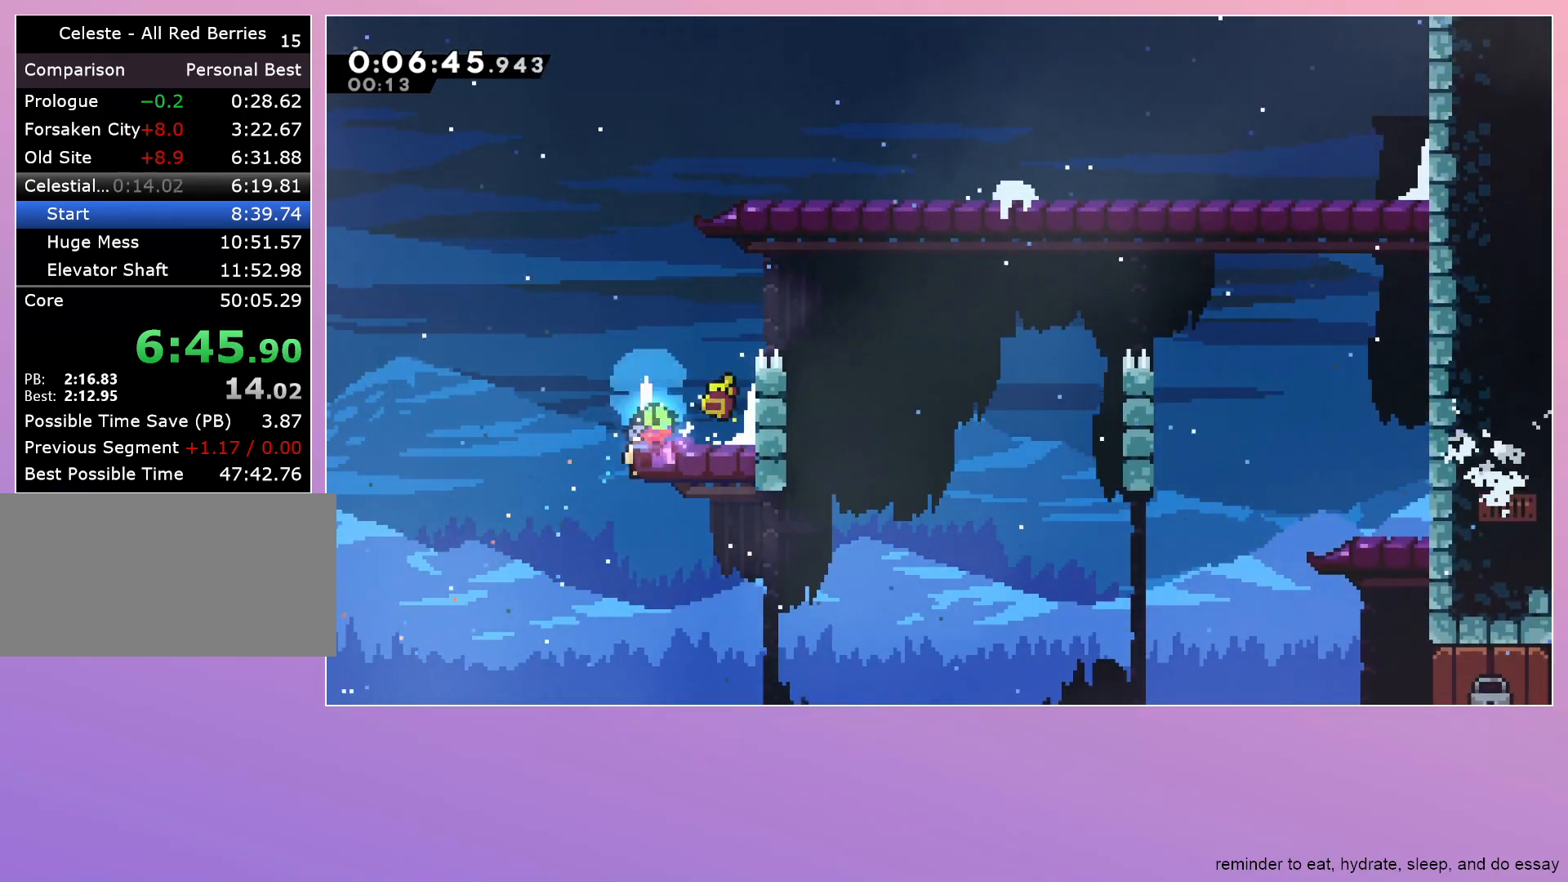
{"keys": ["dash", "down", "jump", "right"], "events": [[133, "right", "down"], [450, "dash", "down"], [500, "jump", "down"]]}
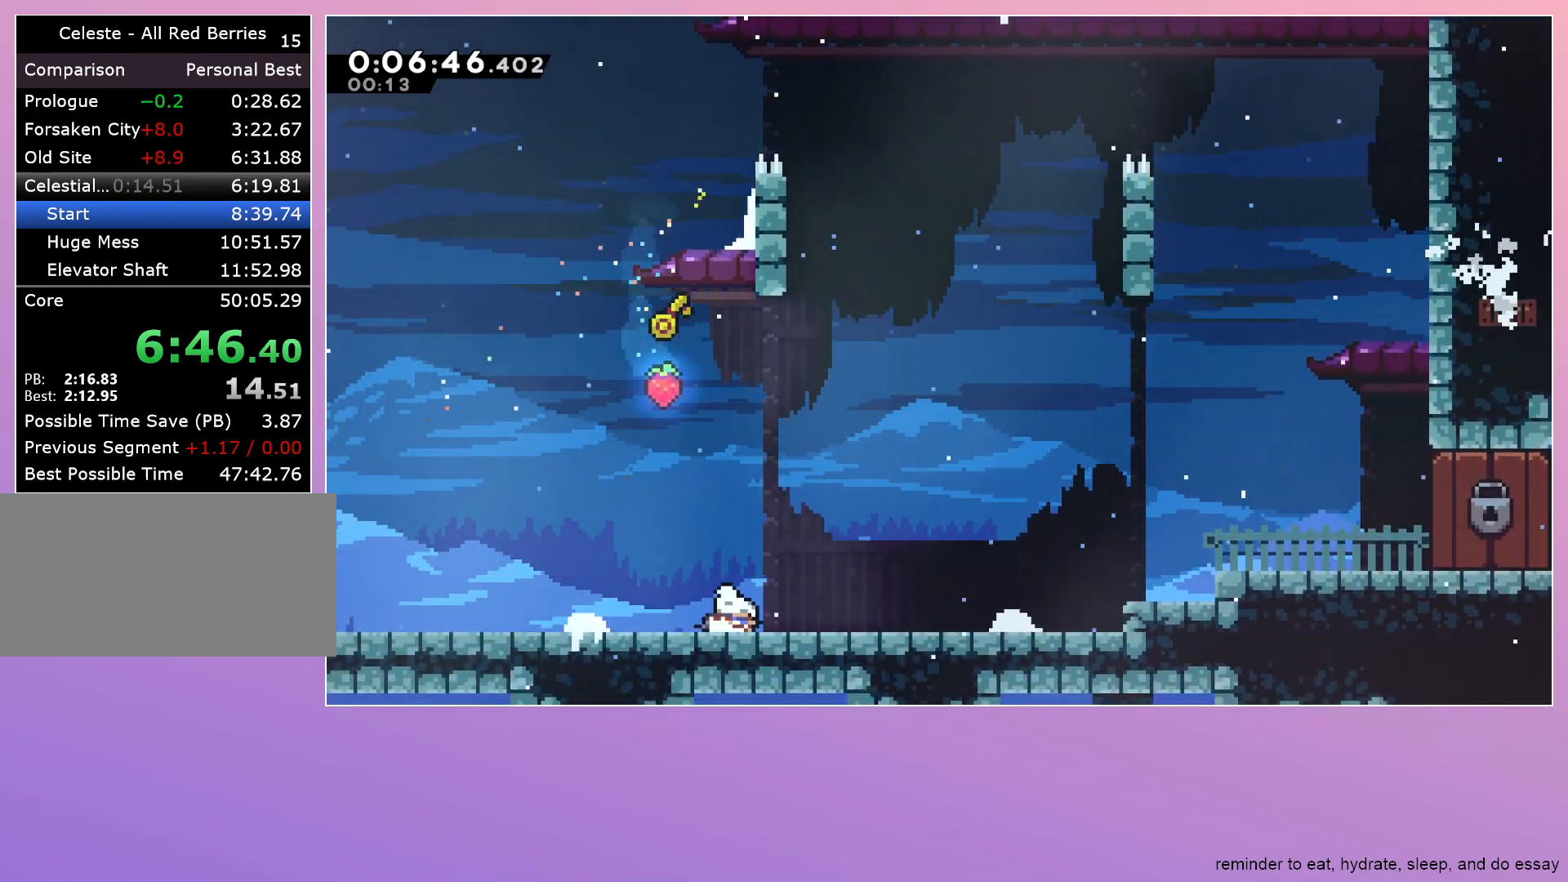
{"keys": ["down", "grab", "right"], "events": [[50, "grab", "down"], [50, "jump", "up"], [83, "dash", "up"], [233, "dash", "down"], [283, "dash", "up"], [333, "jump", "down"], [467, "jump", "up"]]}
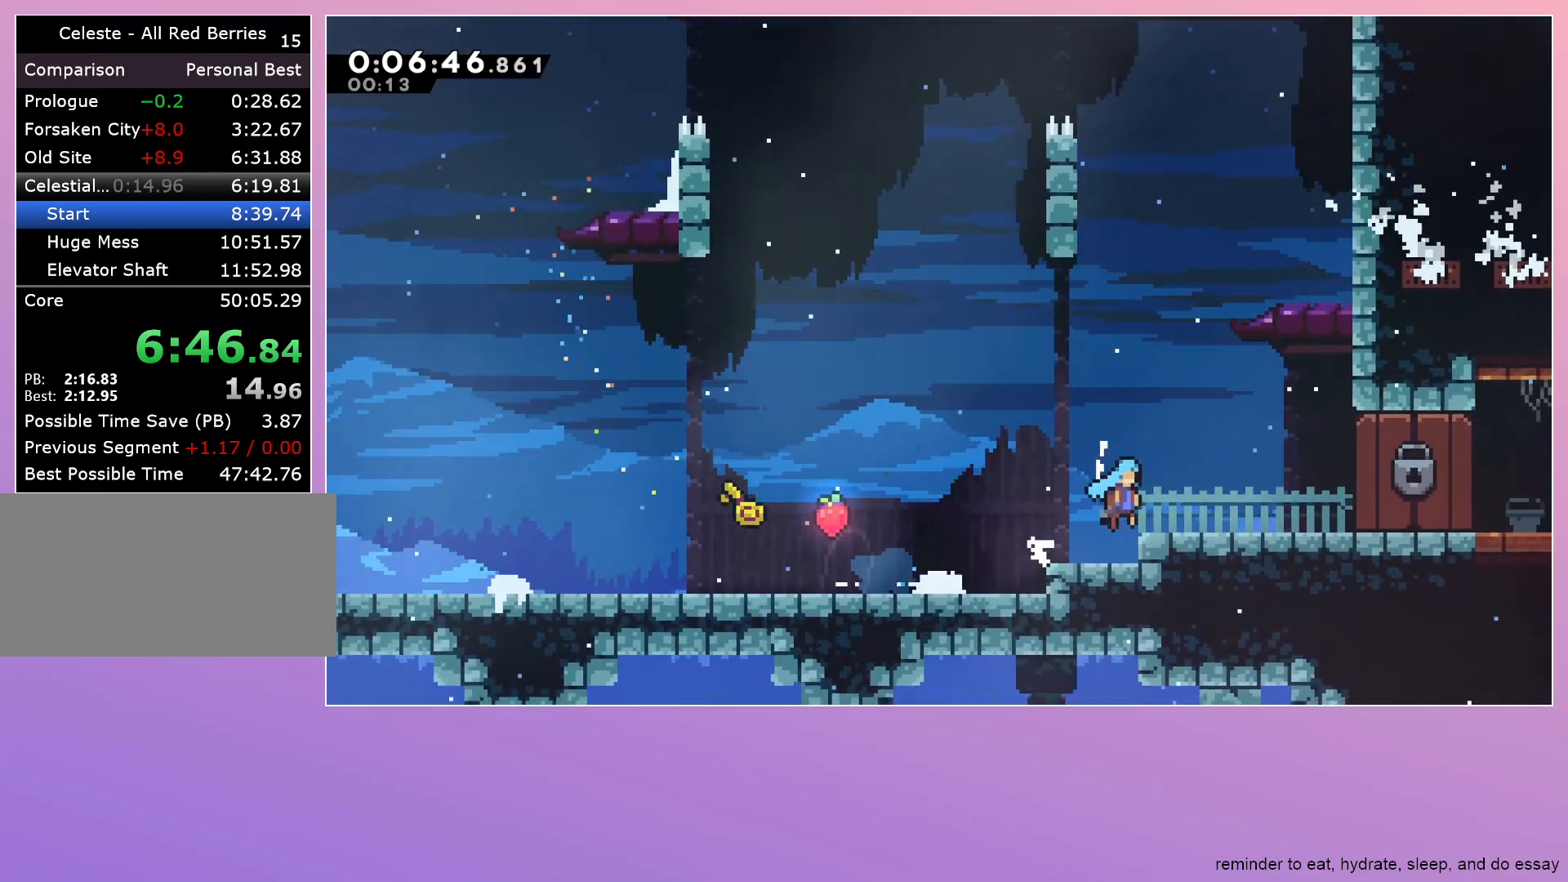
{"keys": ["down", "right"], "events": [[50, "grab", "up"]]}
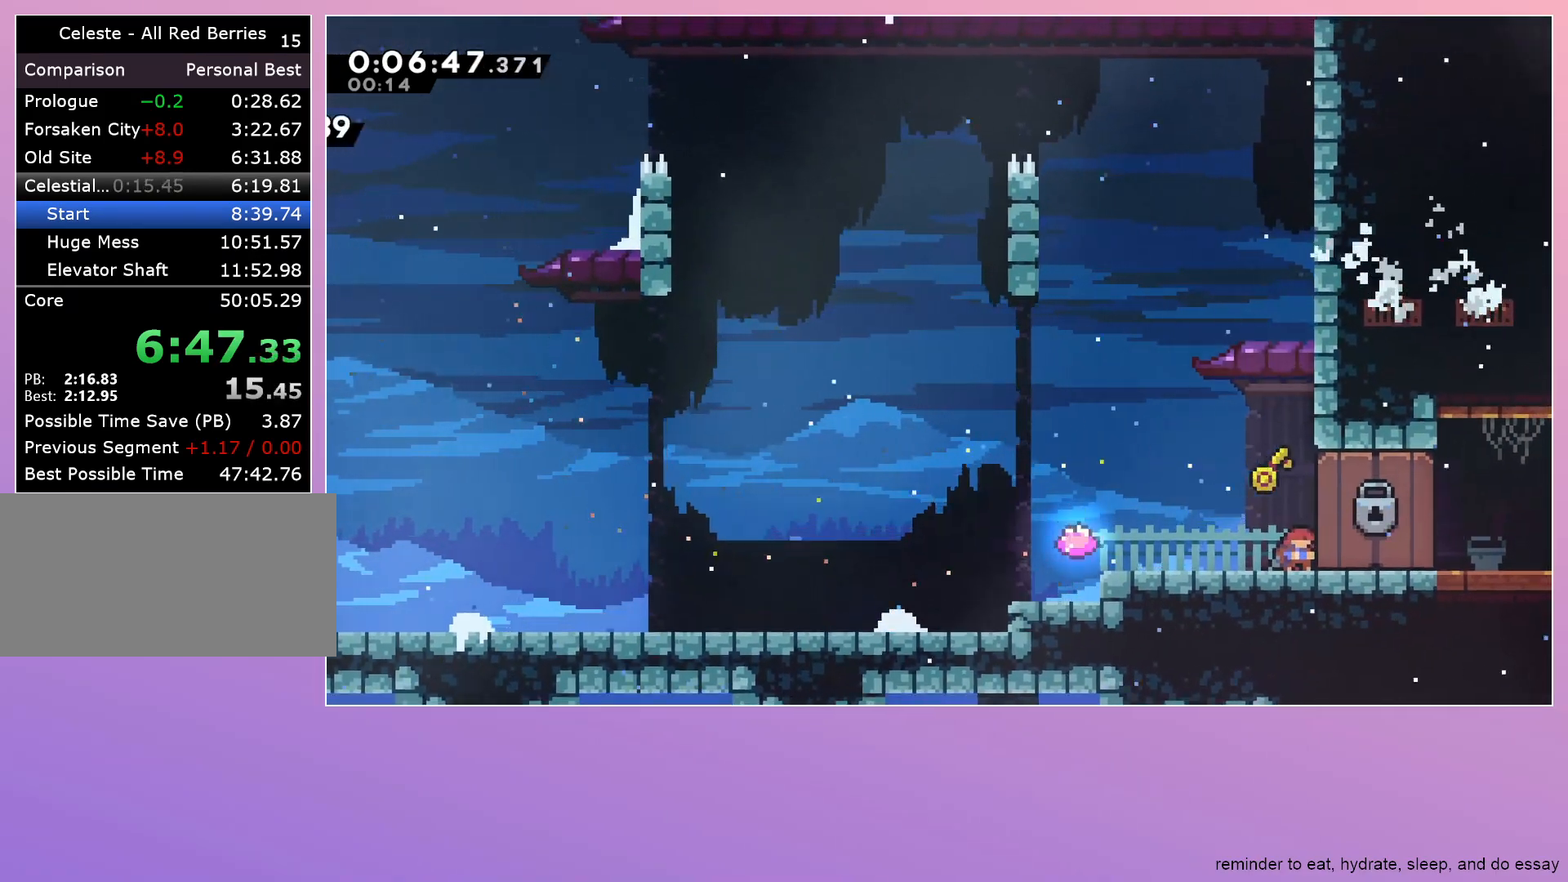
{"keys": ["down", "right"], "events": []}
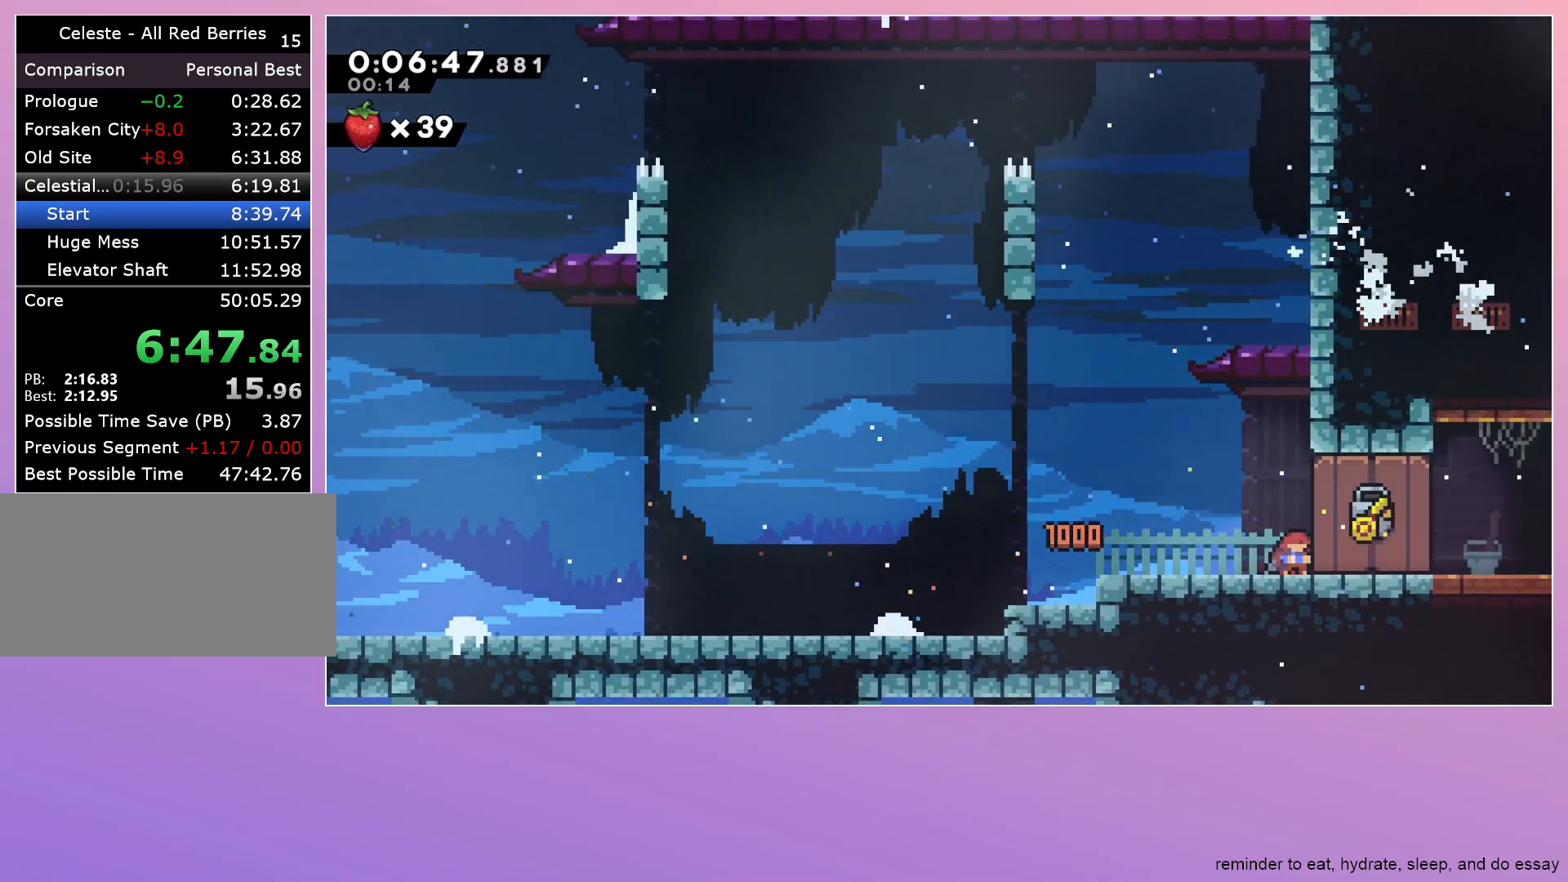
{"keys": ["down", "right"], "events": []}
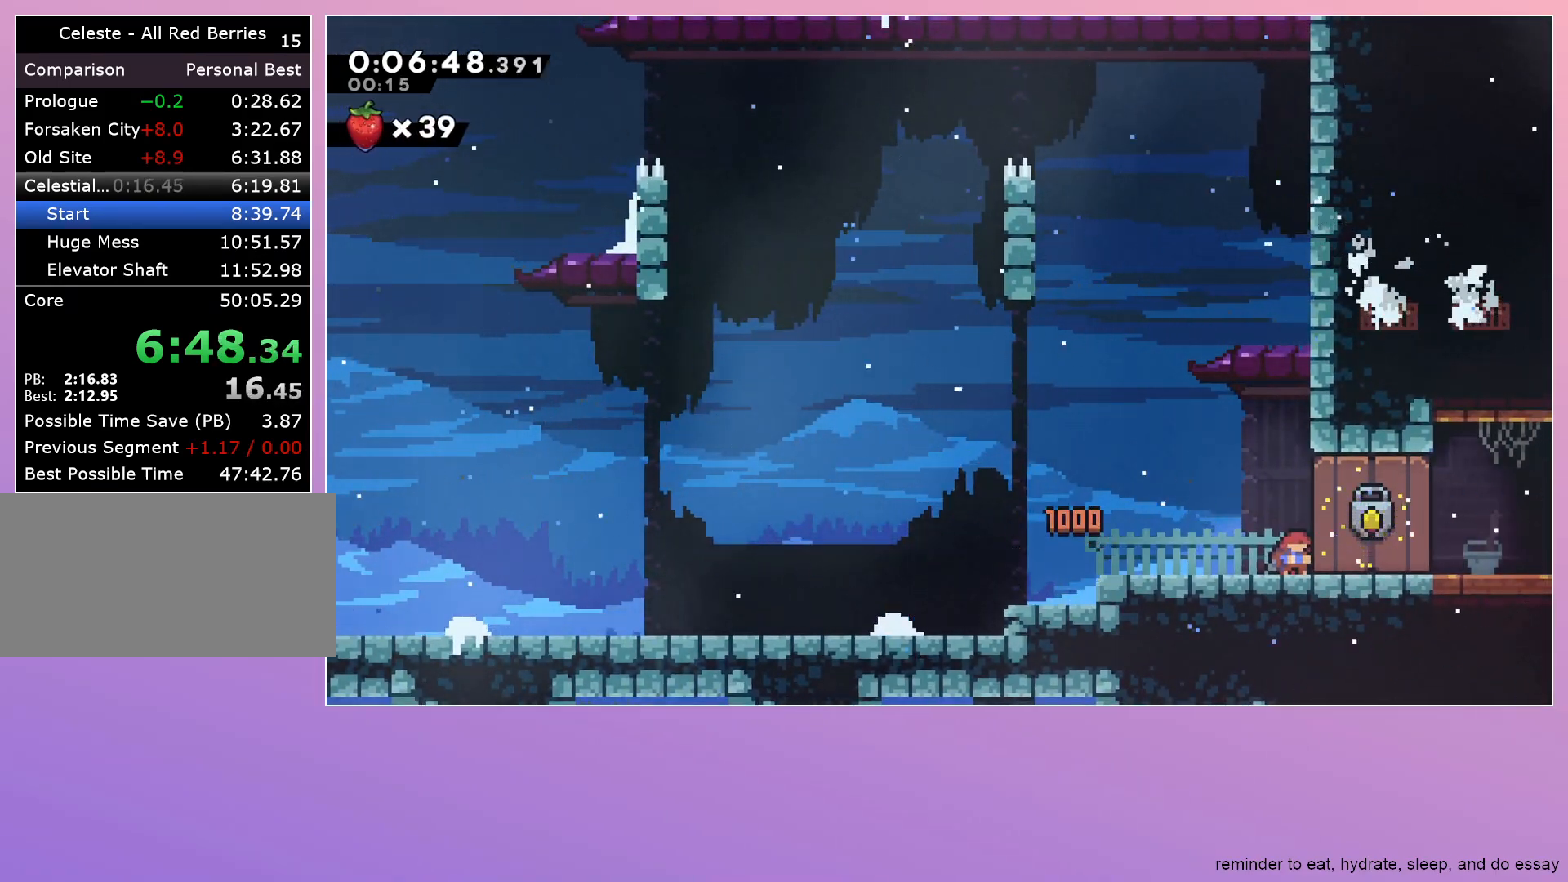
{"keys": ["dash", "down", "jump", "right"], "events": [[483, "dash", "down"], [483, "jump", "down"]]}
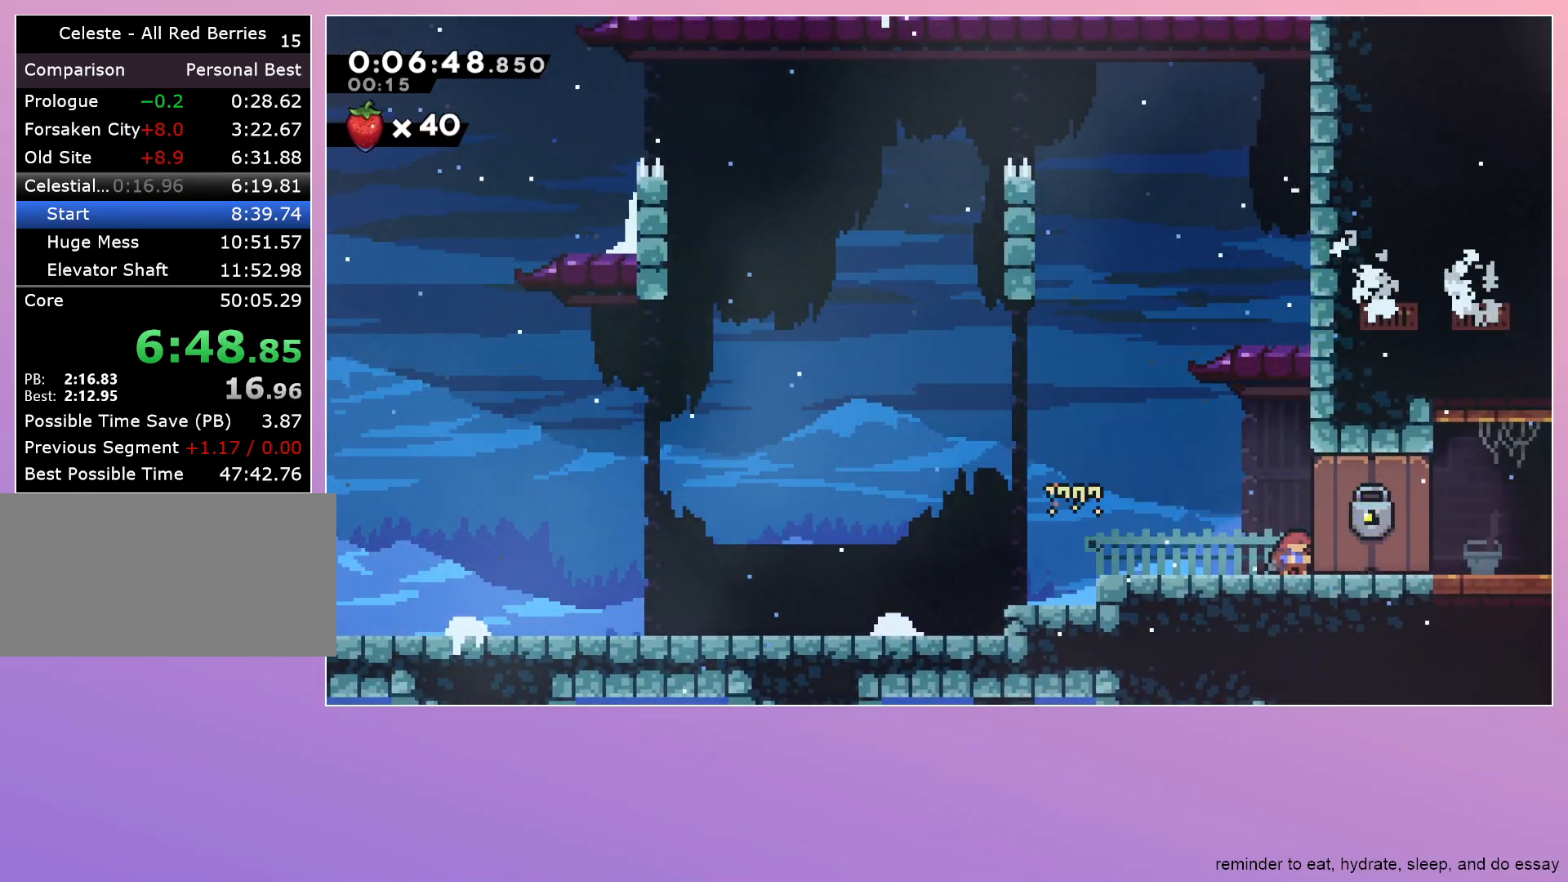
{"keys": ["grab", "right"], "events": [[83, "dash", "up"], [83, "jump", "up"], [217, "dash", "down"], [367, "dash", "up"], [400, "down", "up"], [400, "grab", "down"]]}
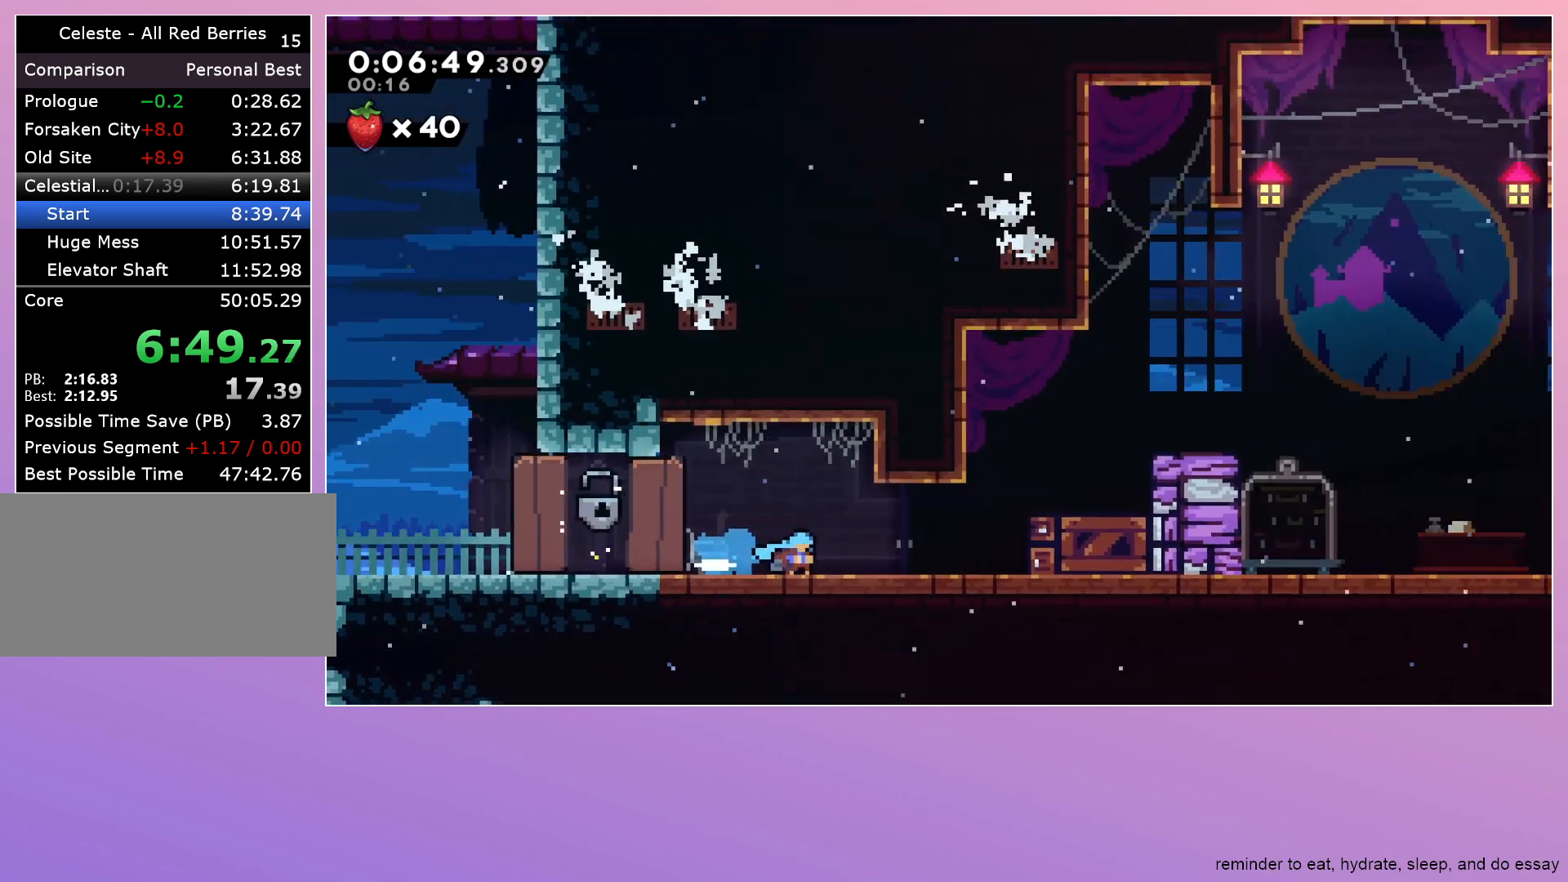
{"keys": ["grab", "jump", "right"], "events": [[467, "jump", "down"]]}
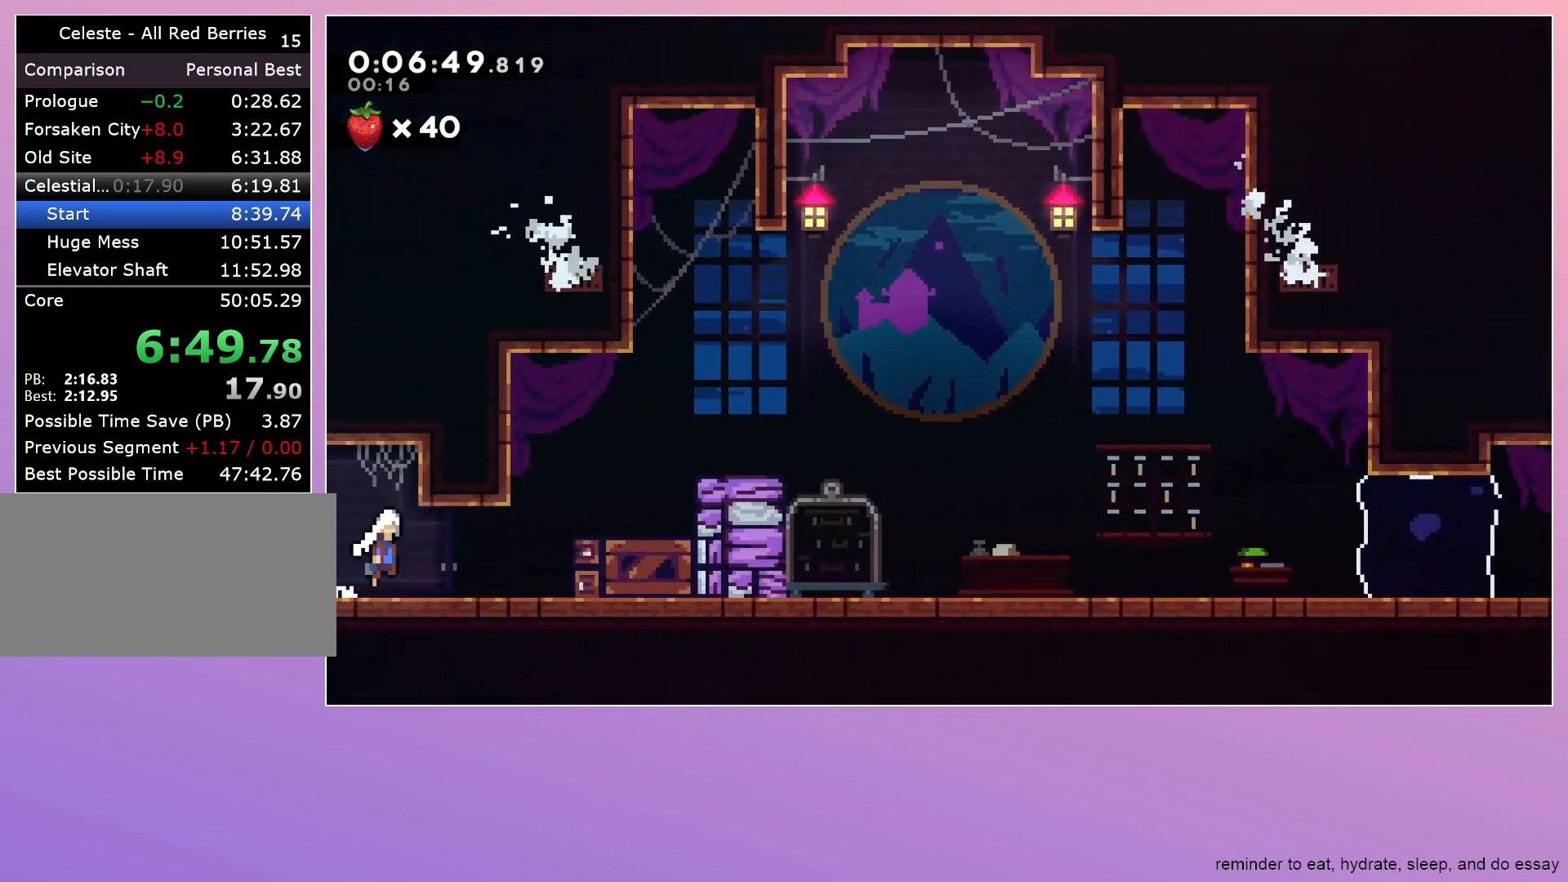
{"keys": ["dash", "down", "jump", "right"], "events": [[483, "dash", "down"], [483, "down", "down"], [483, "grab", "up"]]}
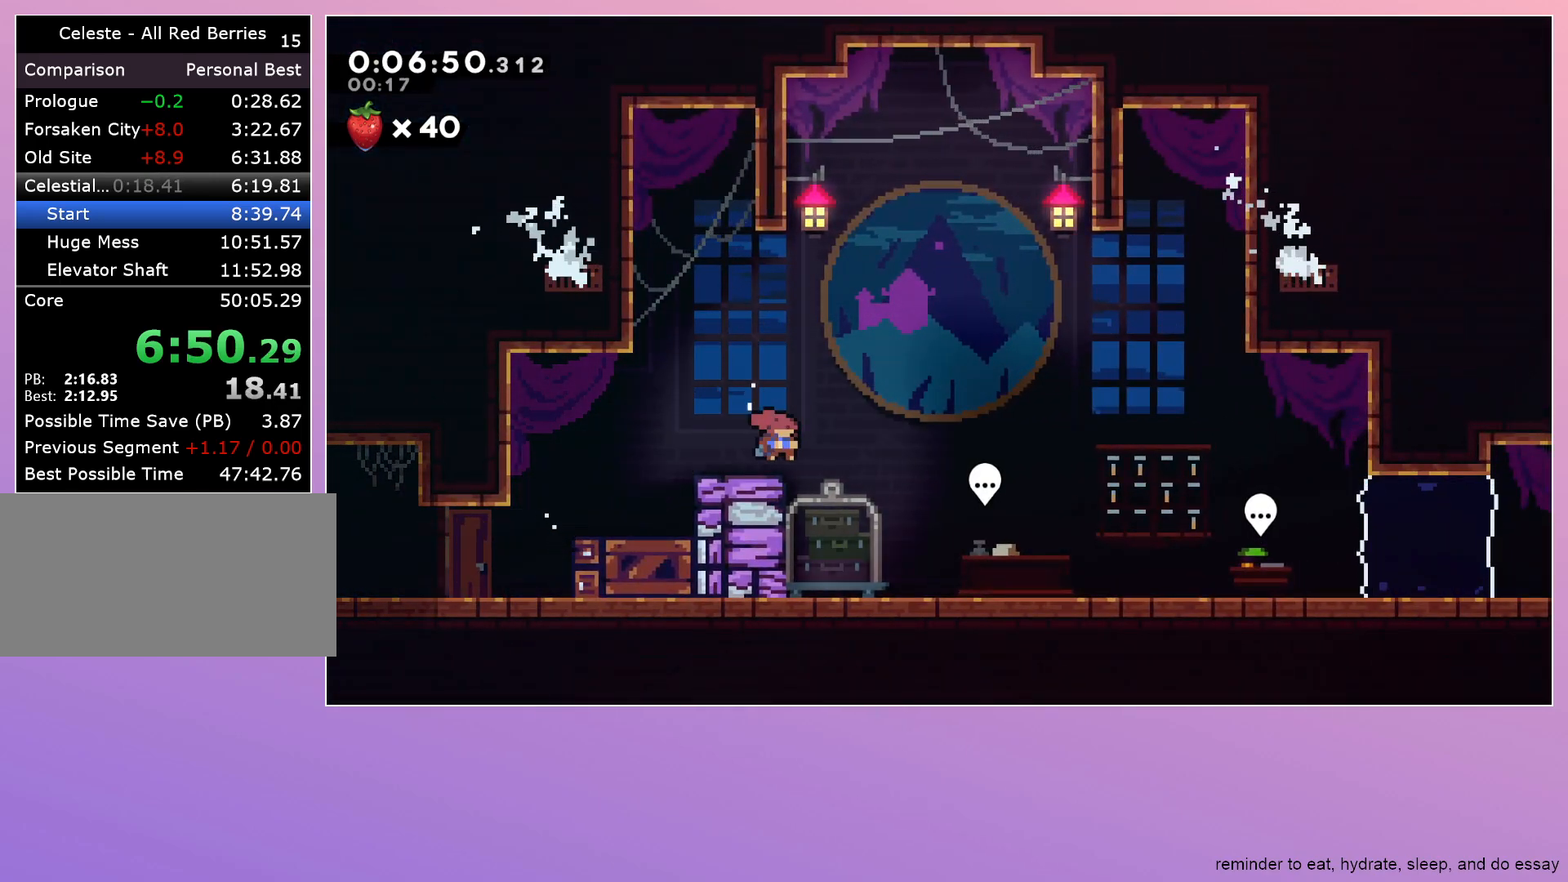
{"keys": ["dash"], "events": [[167, "jump", "up"], [217, "dash", "up"], [217, "down", "up"], [217, "right", "up"], [267, "grab", "down"], [317, "menu", "down"], [367, "grab", "up"], [400, "dash", "down"], [400, "menu", "up"]]}
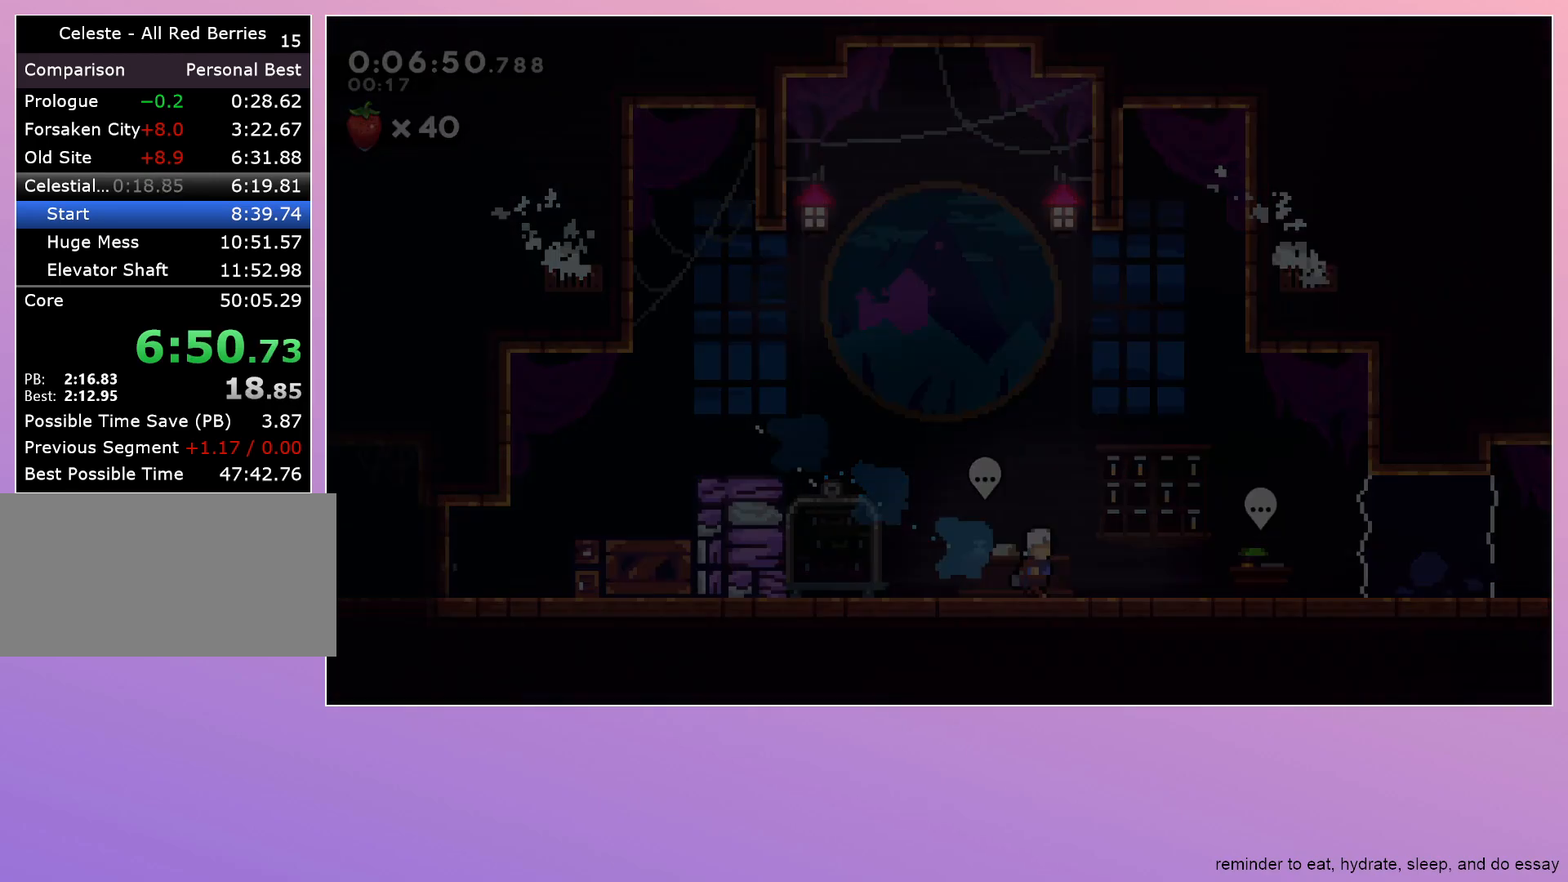
{"keys": ["right"], "events": [[100, "dash", "up"], [467, "right", "down"]]}
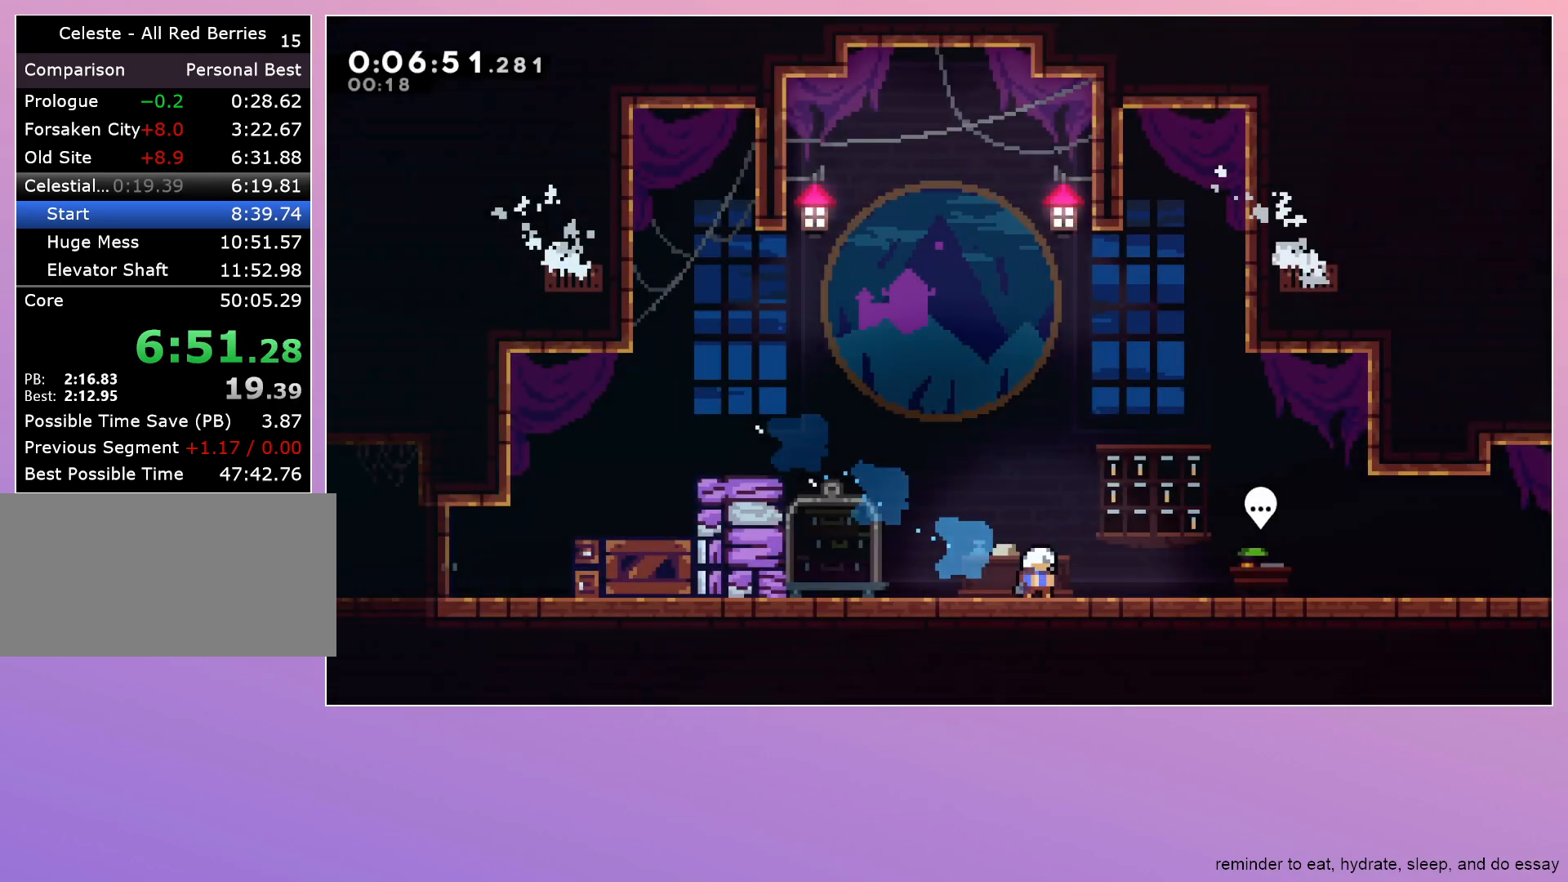
{"keys": ["dash", "down", "jump", "right"], "events": [[17, "dash", "down"], [100, "dash", "up"], [167, "down", "down"], [217, "dash", "down"], [217, "jump", "down"], [350, "jump", "up"], [383, "dash", "up"], [483, "dash", "down"], [483, "jump", "down"]]}
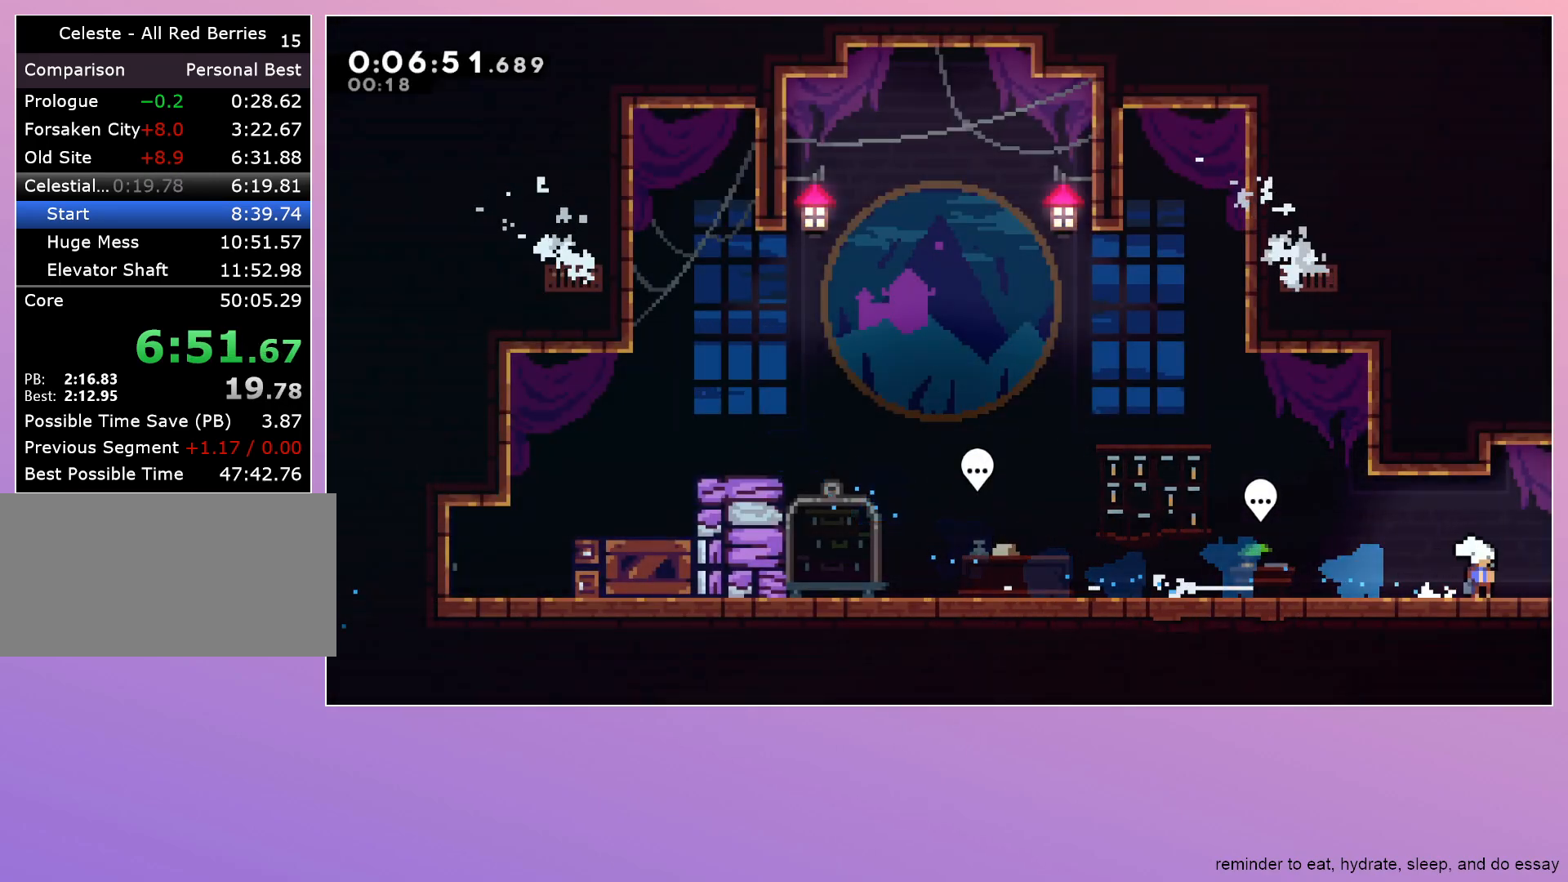
{"keys": ["grab", "right"], "events": [[83, "jump", "up"], [133, "dash", "up"], [167, "grab", "down"], [217, "down", "up"]]}
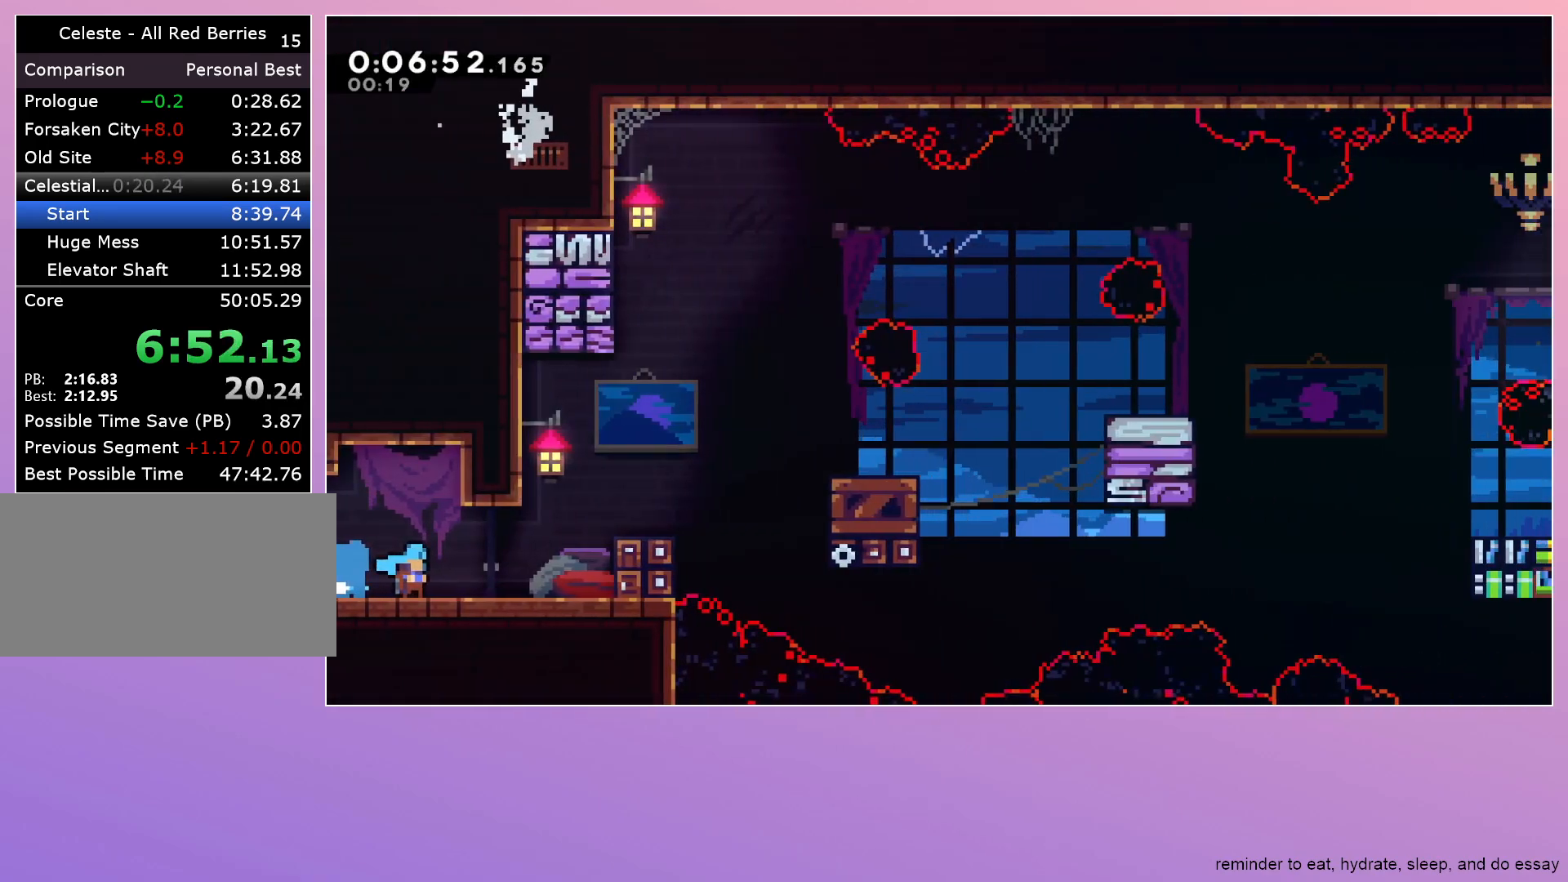
{"keys": ["grab", "jump", "right"], "events": [[283, "jump", "down"]]}
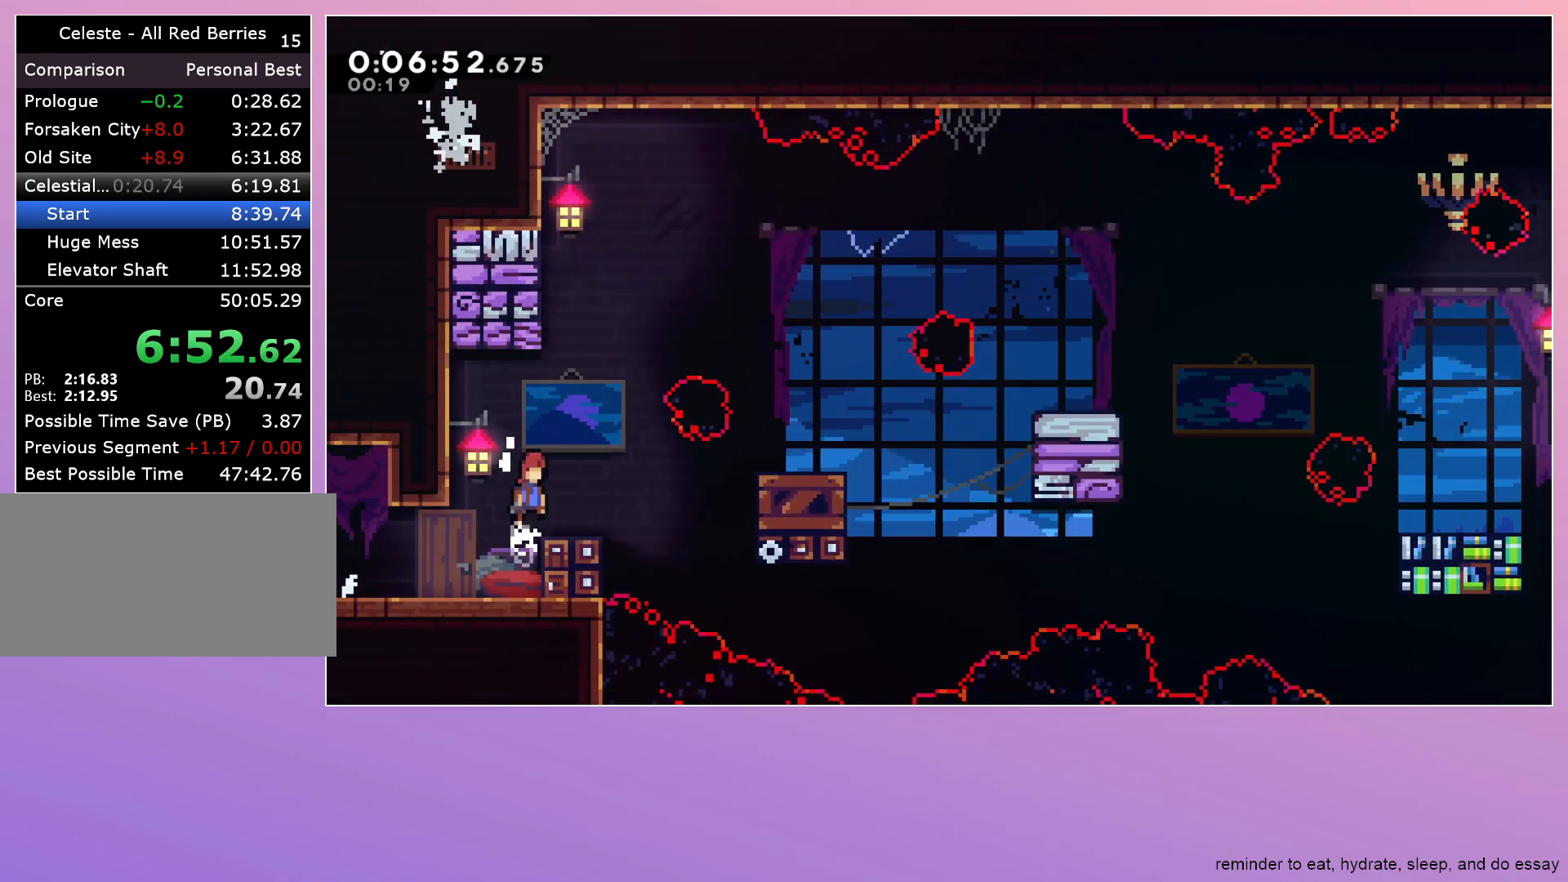
{"keys": ["dash", "grab", "right"], "events": [[383, "dash", "down"], [433, "jump", "up"]]}
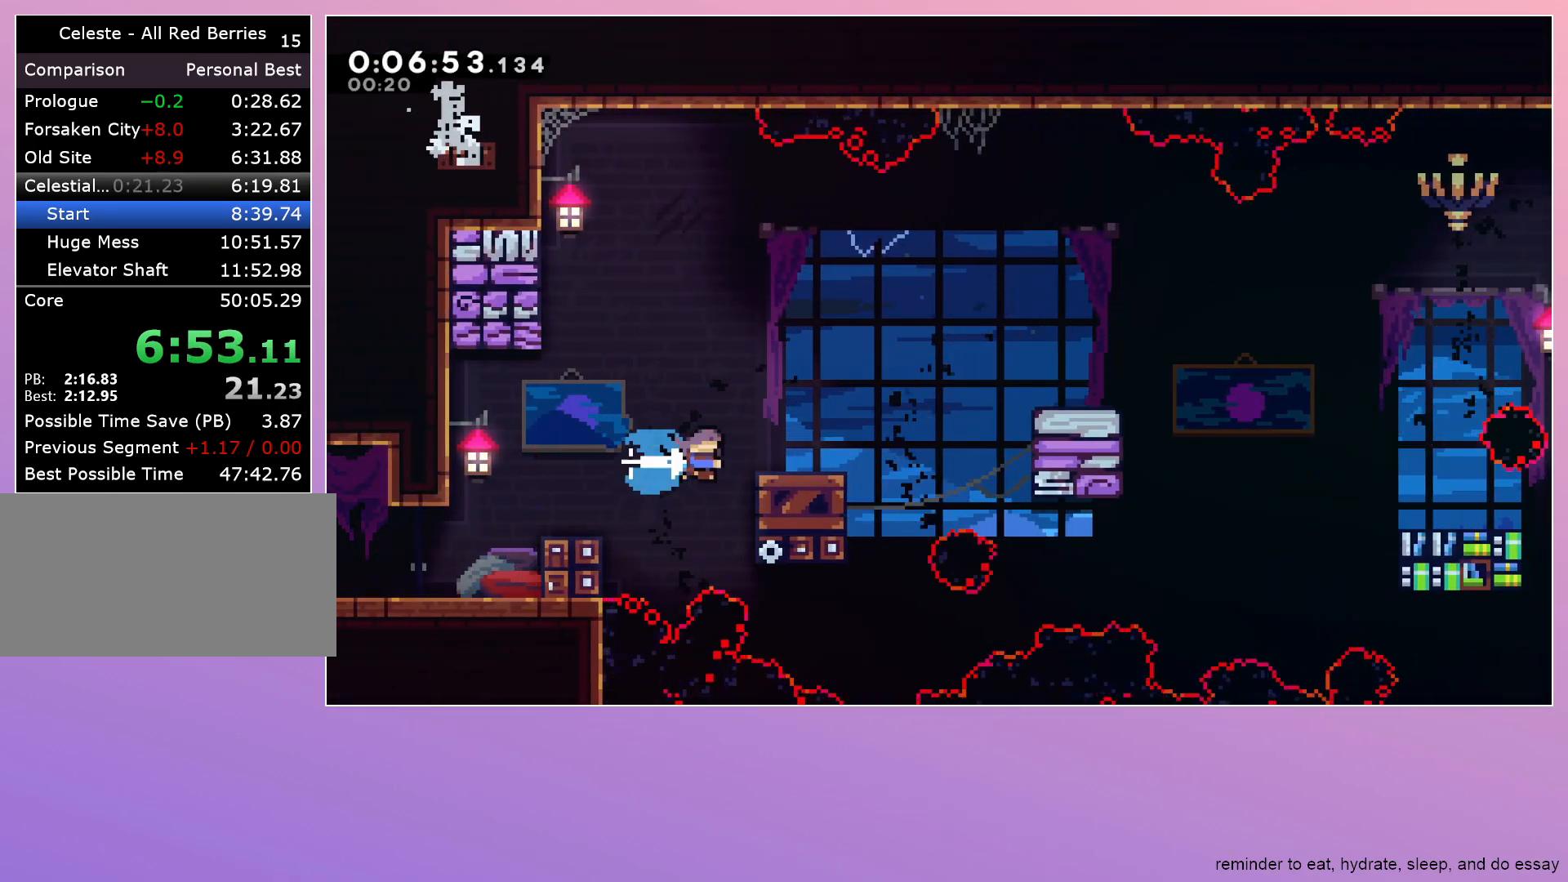
{"keys": ["dash", "down", "right"], "events": [[33, "dash", "up"], [117, "jump", "down"], [217, "grab", "up"], [400, "dash", "down"], [400, "down", "down"], [400, "jump", "up"]]}